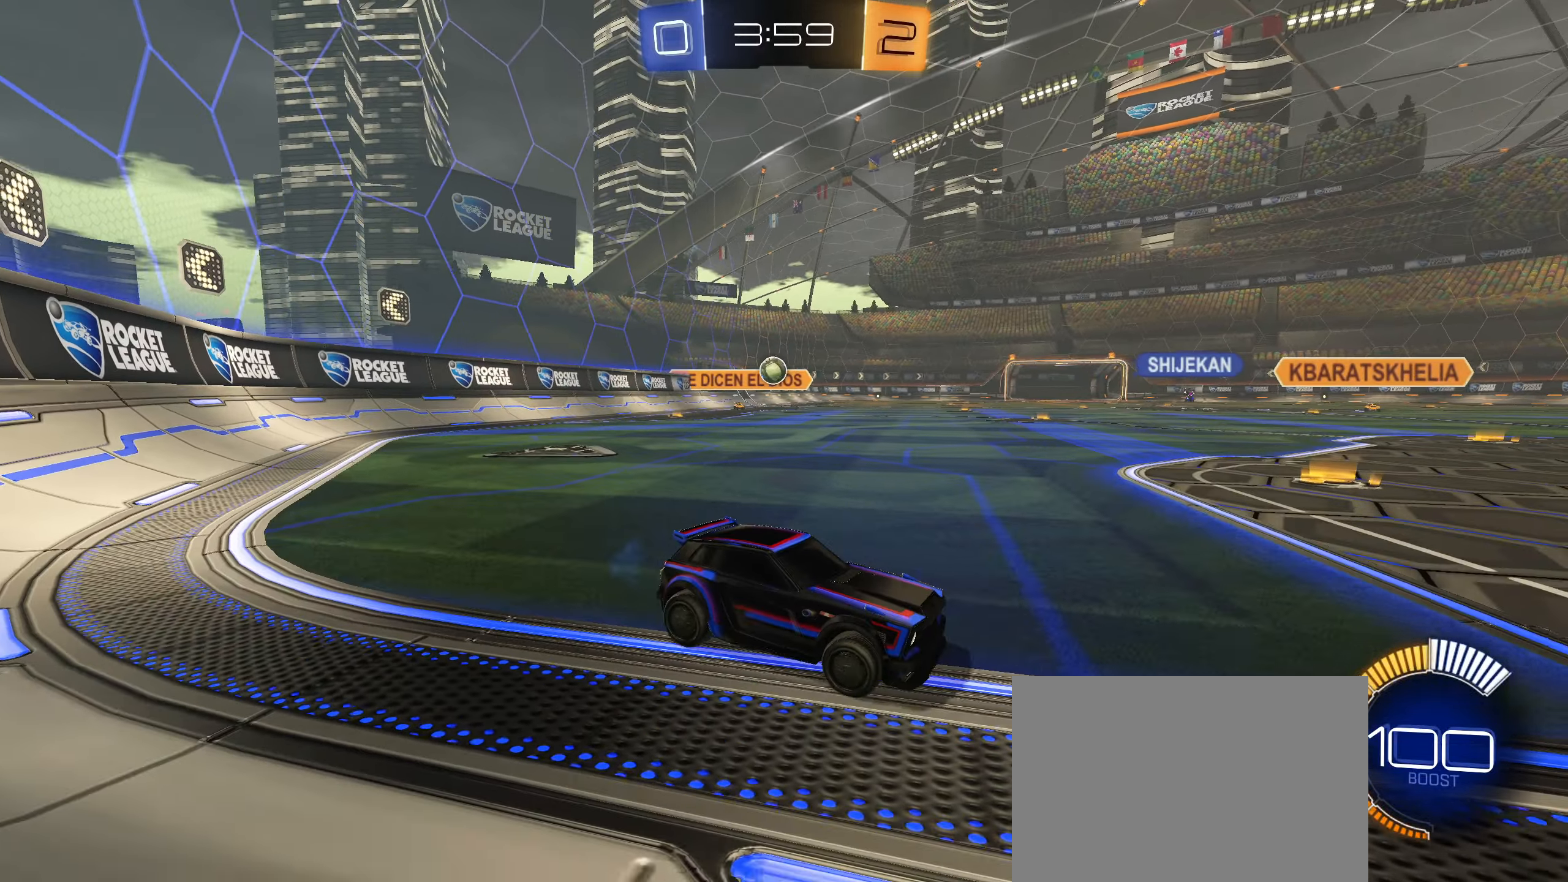
Gameplay with a controller (PlayStation layout); each line is a JSON object with the inputs held at the frame after it. "events" lists button and stick changes between this image and that frame as [ms after this image, input, new state], when the widget could be followed in between.
{"buttons": ["R2"], "left_stick": "left", "right_stick": "center", "events": [[34, "L2", "up"], [34, "left_stick", "center"], [100, "R2", "down"], [184, "left_stick", "down-left"], [234, "R2", "up"], [284, "left_stick", "center"], [350, "R2", "down"], [450, "left_stick", "left"]]}
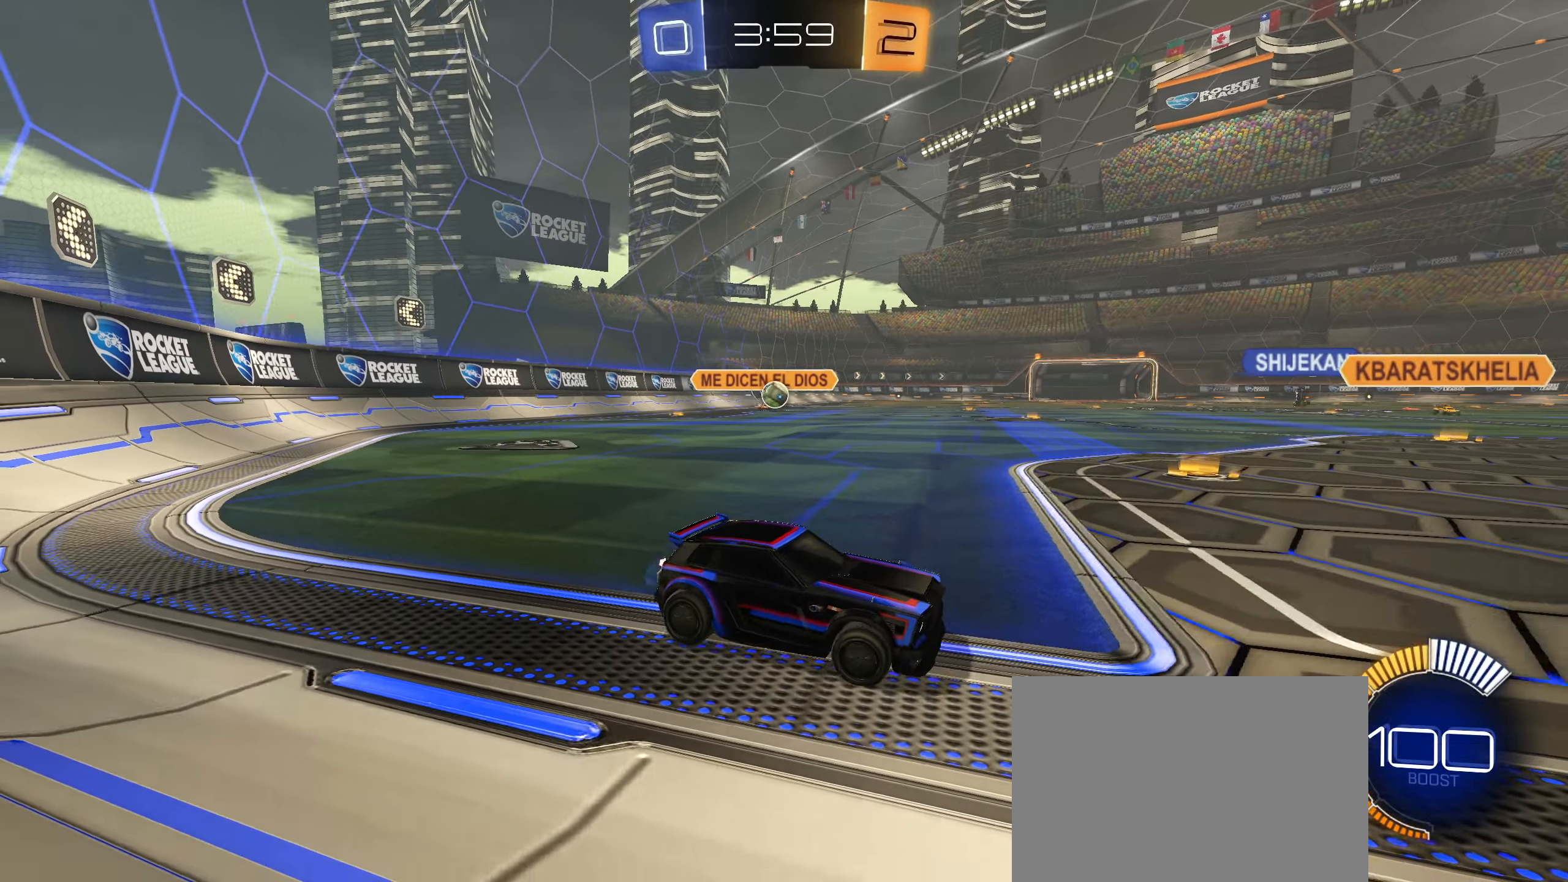
{"buttons": [], "left_stick": "right", "right_stick": "center", "events": [[17, "R2", "up"], [84, "left_stick", "center"], [117, "R2", "down"], [134, "L2", "down"], [134, "left_stick", "left"], [250, "L1", "down"], [267, "L2", "up"], [367, "L1", "up"], [434, "R2", "up"], [467, "left_stick", "right"]]}
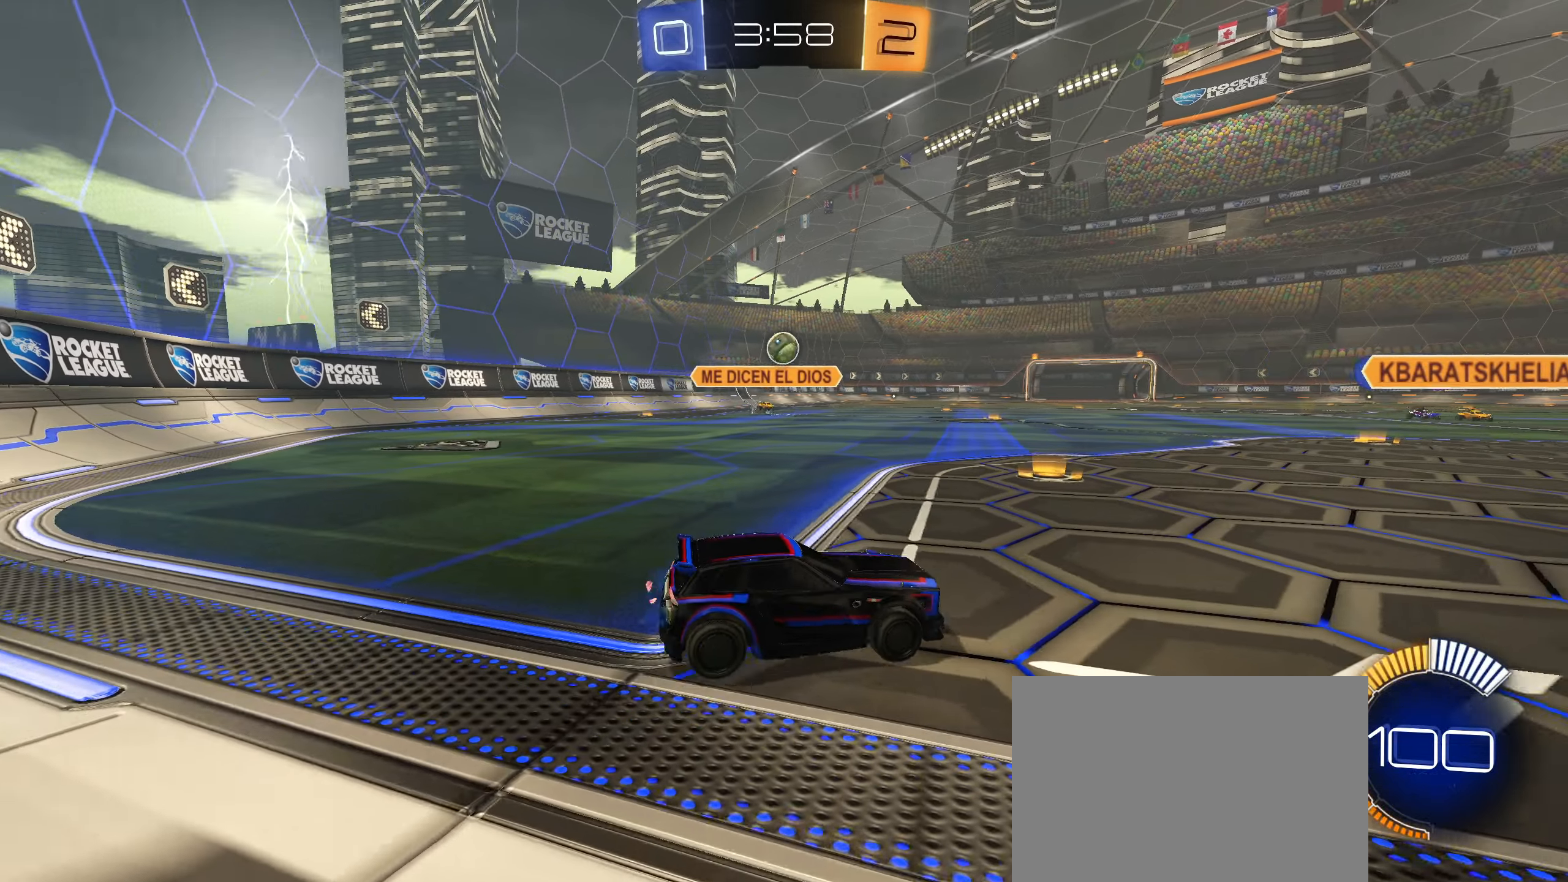
{"buttons": ["R2"], "left_stick": "left", "right_stick": "center", "events": [[17, "R2", "down"], [50, "L2", "down"], [100, "L2", "up"], [250, "R2", "up"], [367, "R2", "down"], [400, "L2", "down"], [400, "left_stick", "center"], [450, "left_stick", "left"], [500, "L2", "up"]]}
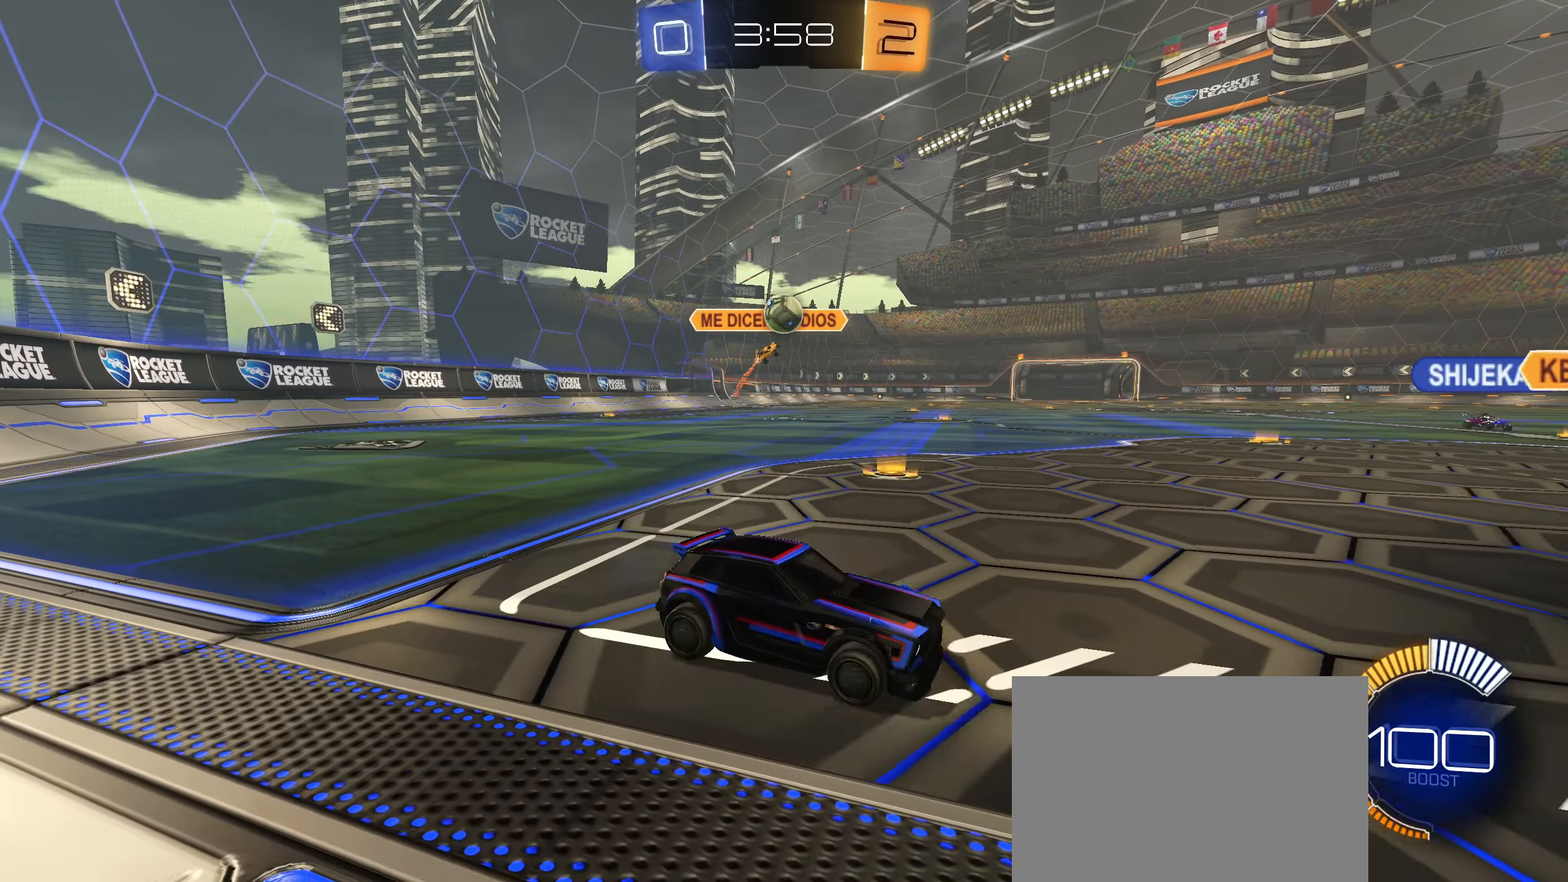
{"buttons": ["CROSS", "R2"], "left_stick": "down-right", "right_stick": "center", "events": [[33, "R2", "up"], [33, "left_stick", "center"], [133, "R2", "down"], [316, "R2", "up"], [366, "R2", "down"], [450, "left_stick", "down-right"], [500, "CROSS", "down"]]}
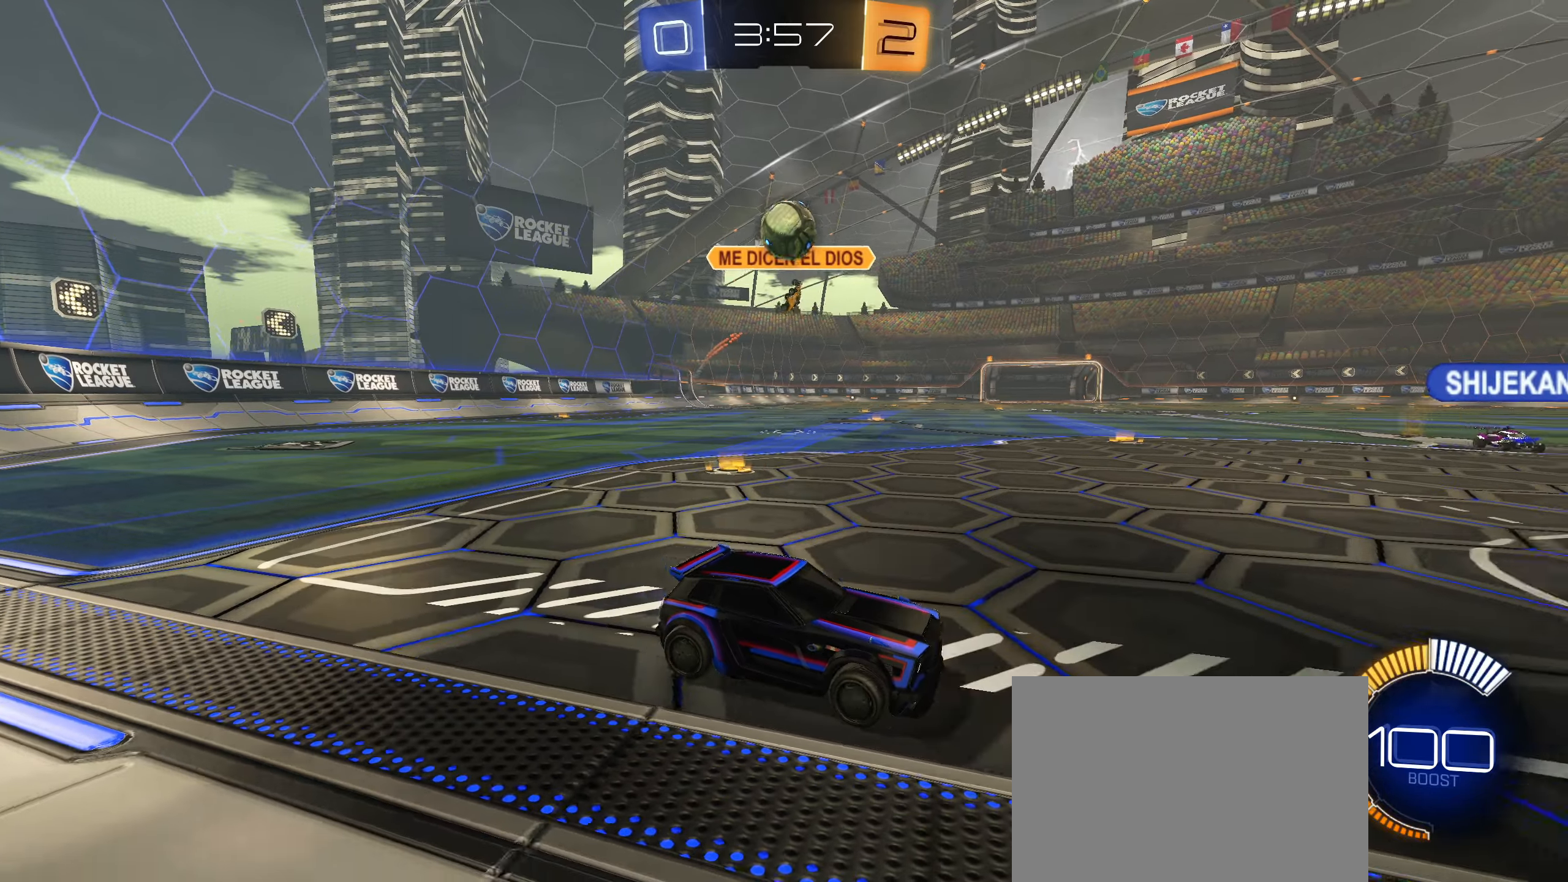
{"buttons": [], "left_stick": "down-right", "right_stick": "center", "events": [[116, "R2", "up"], [200, "CROSS", "up"], [200, "left_stick", "center"], [283, "CROSS", "down"], [316, "CIRCLE", "down"], [316, "left_stick", "down"], [416, "CIRCLE", "up"], [416, "CROSS", "up"], [433, "left_stick", "down-right"]]}
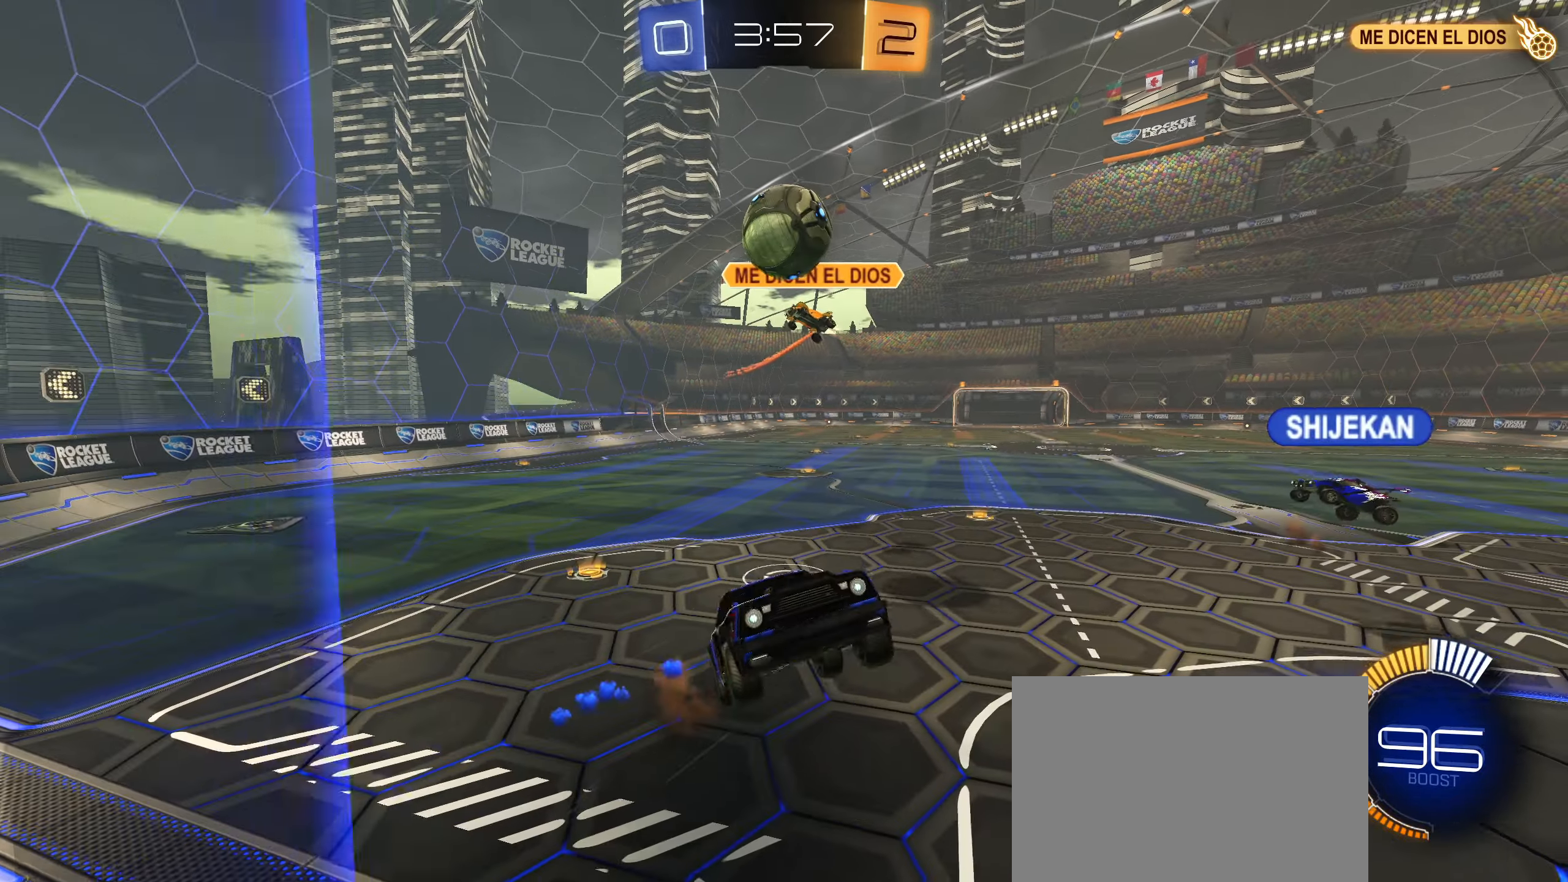
{"buttons": [], "left_stick": "right", "right_stick": "center", "events": [[100, "left_stick", "center"], [133, "CIRCLE", "down"], [150, "left_stick", "up-right"], [216, "L1", "down"], [266, "left_stick", "down"], [450, "CIRCLE", "up"], [450, "L1", "up"], [466, "left_stick", "right"]]}
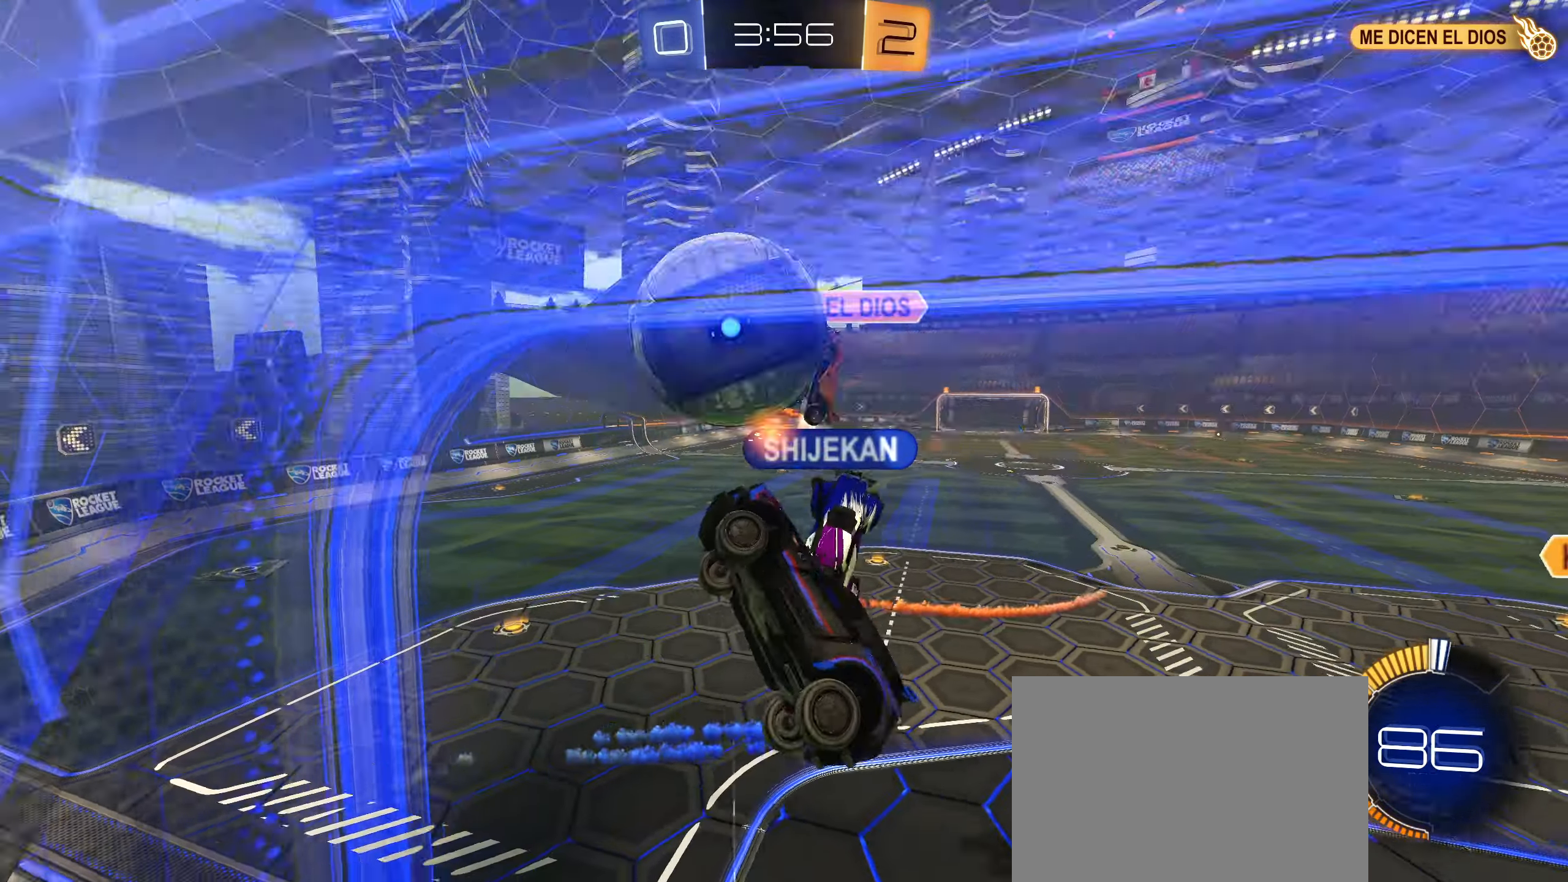
{"buttons": [], "left_stick": "center", "right_stick": "center", "events": [[16, "left_stick", "up-right"], [283, "left_stick", "center"]]}
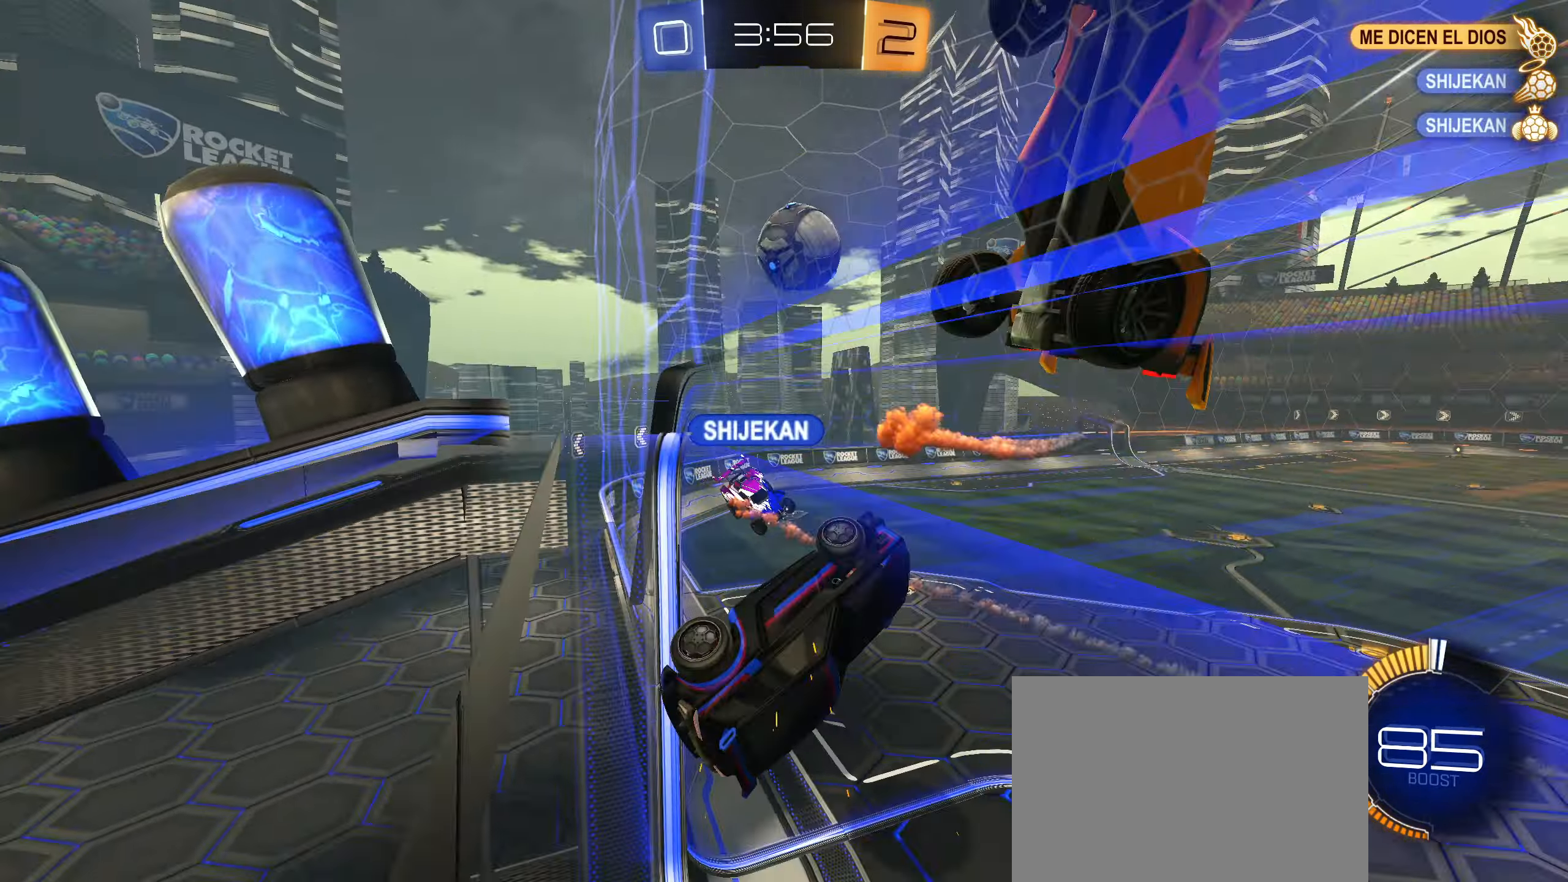
{"buttons": ["R1"], "left_stick": "center", "right_stick": "center", "events": [[133, "R1", "down"]]}
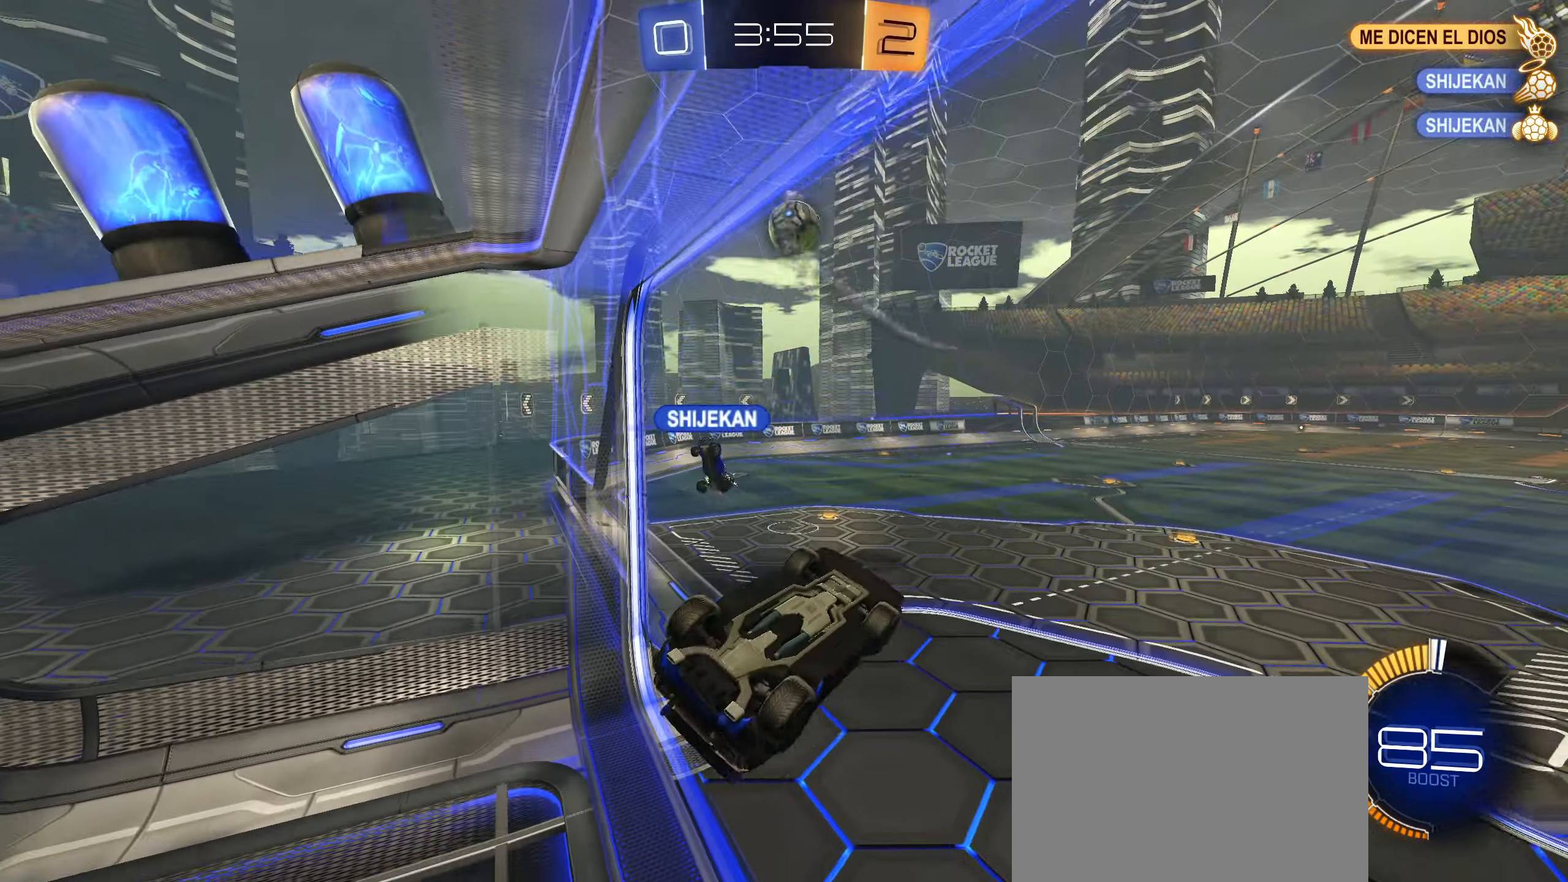
{"buttons": [], "left_stick": "left", "right_stick": "center", "events": [[266, "left_stick", "up-right"], [366, "R1", "up"], [450, "left_stick", "left"]]}
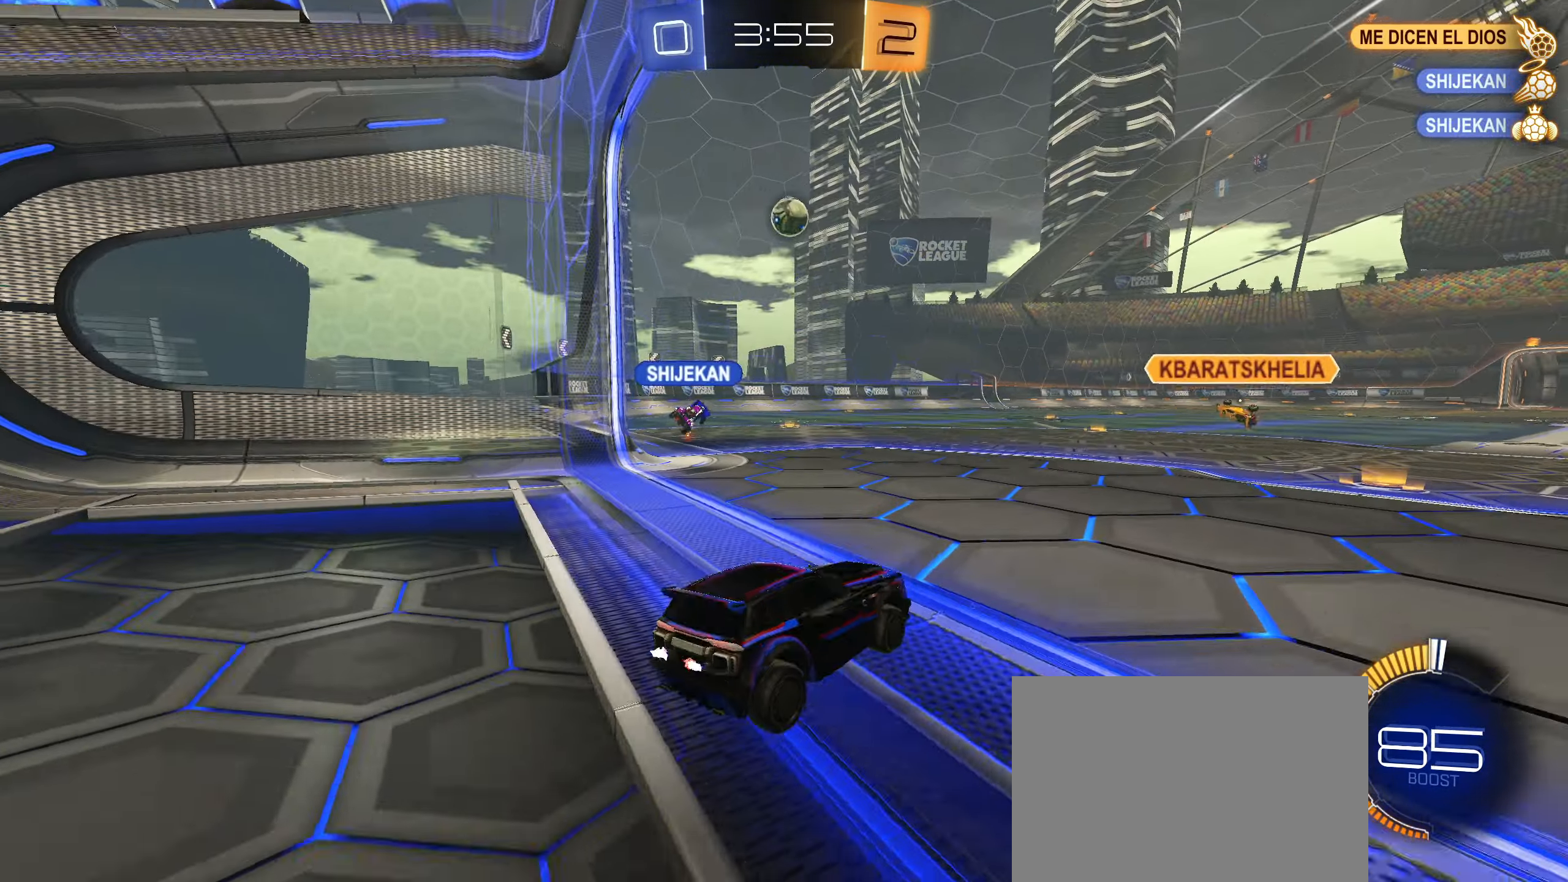
{"buttons": ["L2", "R2"], "left_stick": "center", "right_stick": "center", "events": [[83, "L2", "down"], [166, "left_stick", "right"], [450, "R2", "down"], [500, "left_stick", "center"]]}
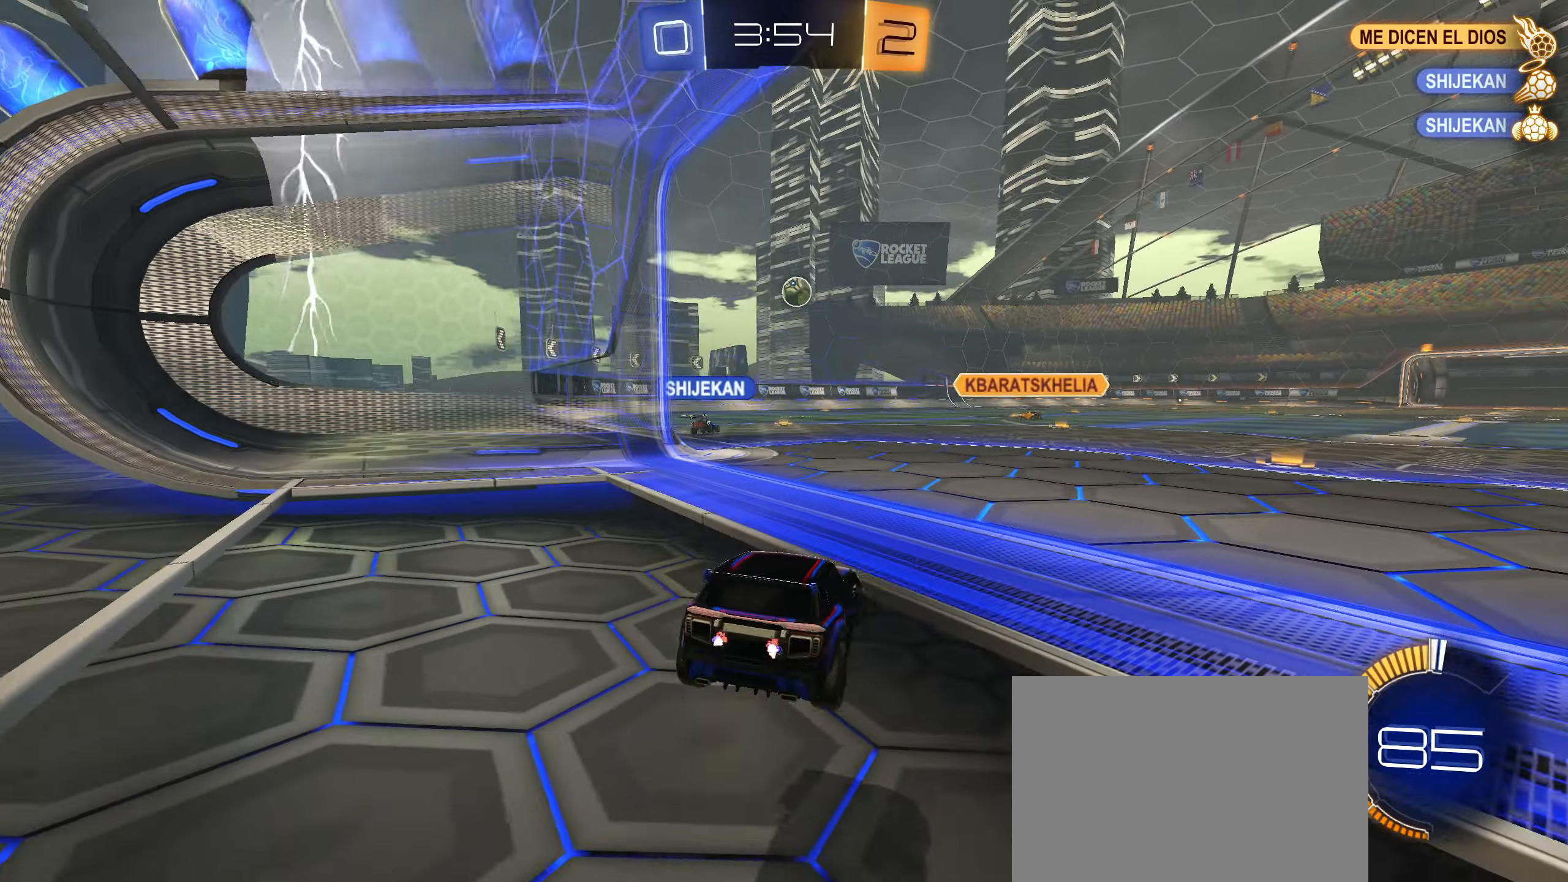
{"buttons": ["R2"], "left_stick": "center", "right_stick": "center", "events": [[16, "L2", "up"], [16, "left_stick", "right"], [33, "left_stick", "left"], [150, "left_stick", "center"], [300, "left_stick", "left"], [450, "left_stick", "center"]]}
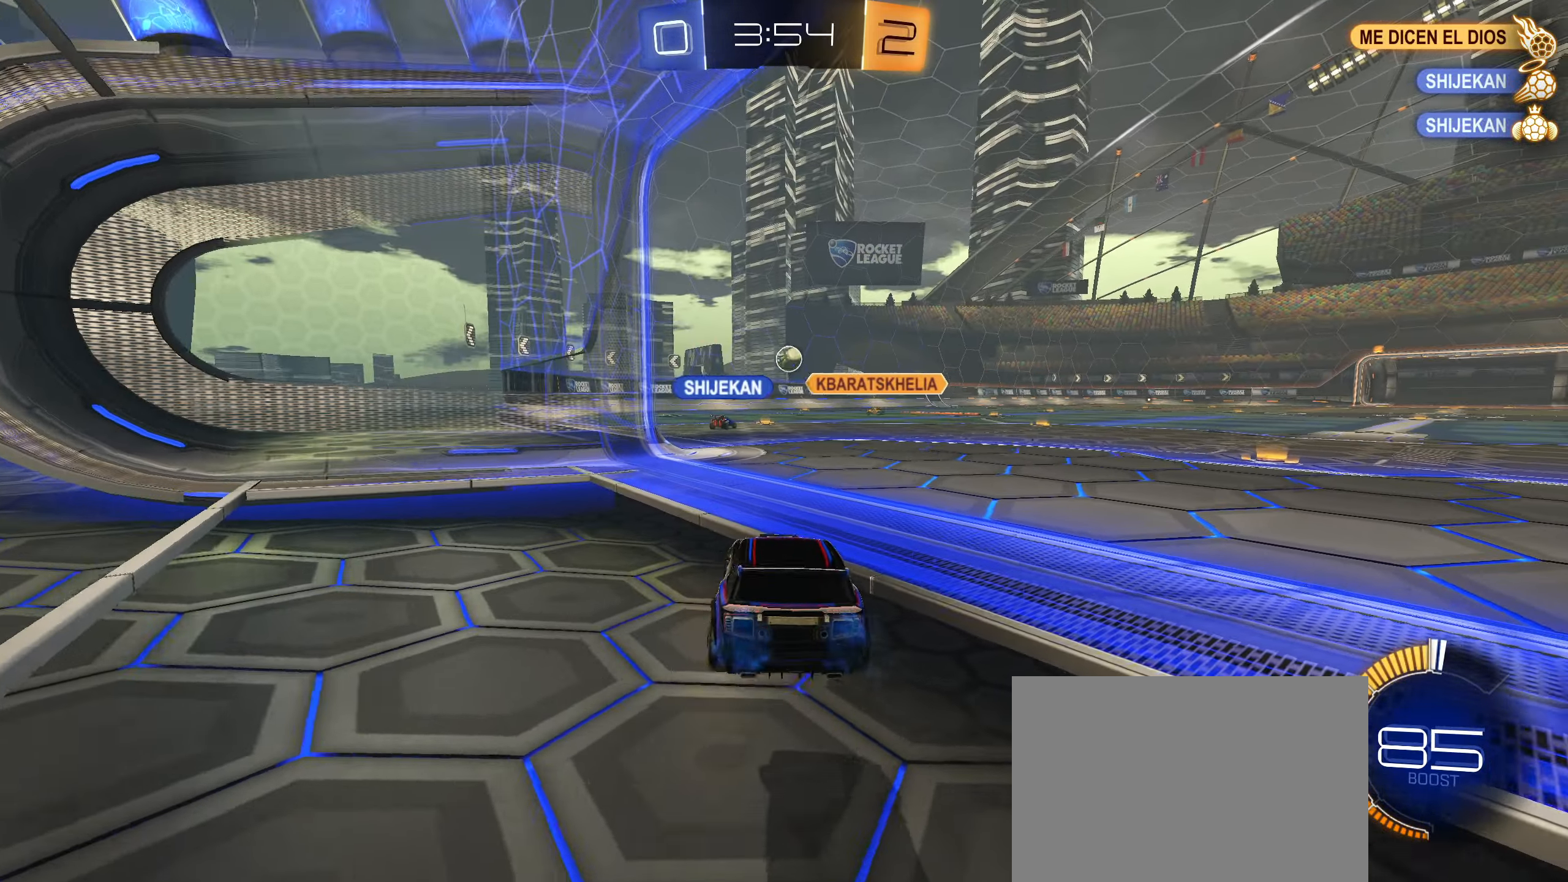
{"buttons": ["R2"], "left_stick": "center", "right_stick": "center", "events": [[83, "R2", "up"], [350, "R2", "down"]]}
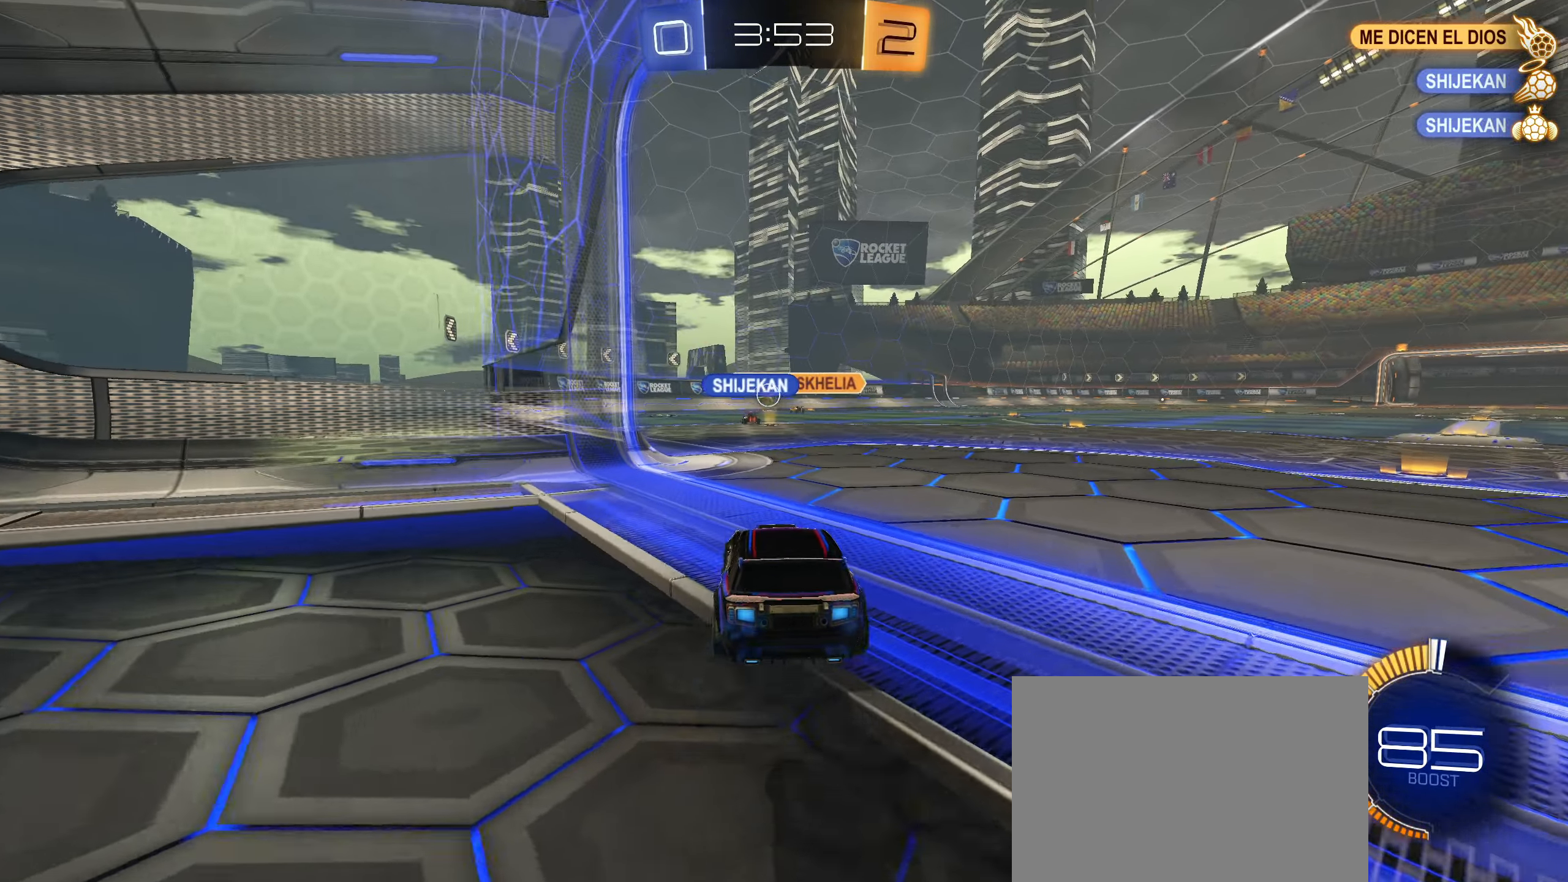
{"buttons": ["L2"], "left_stick": "center", "right_stick": "center", "events": [[66, "R2", "up"], [250, "L2", "down"], [383, "L2", "up"], [483, "L2", "down"]]}
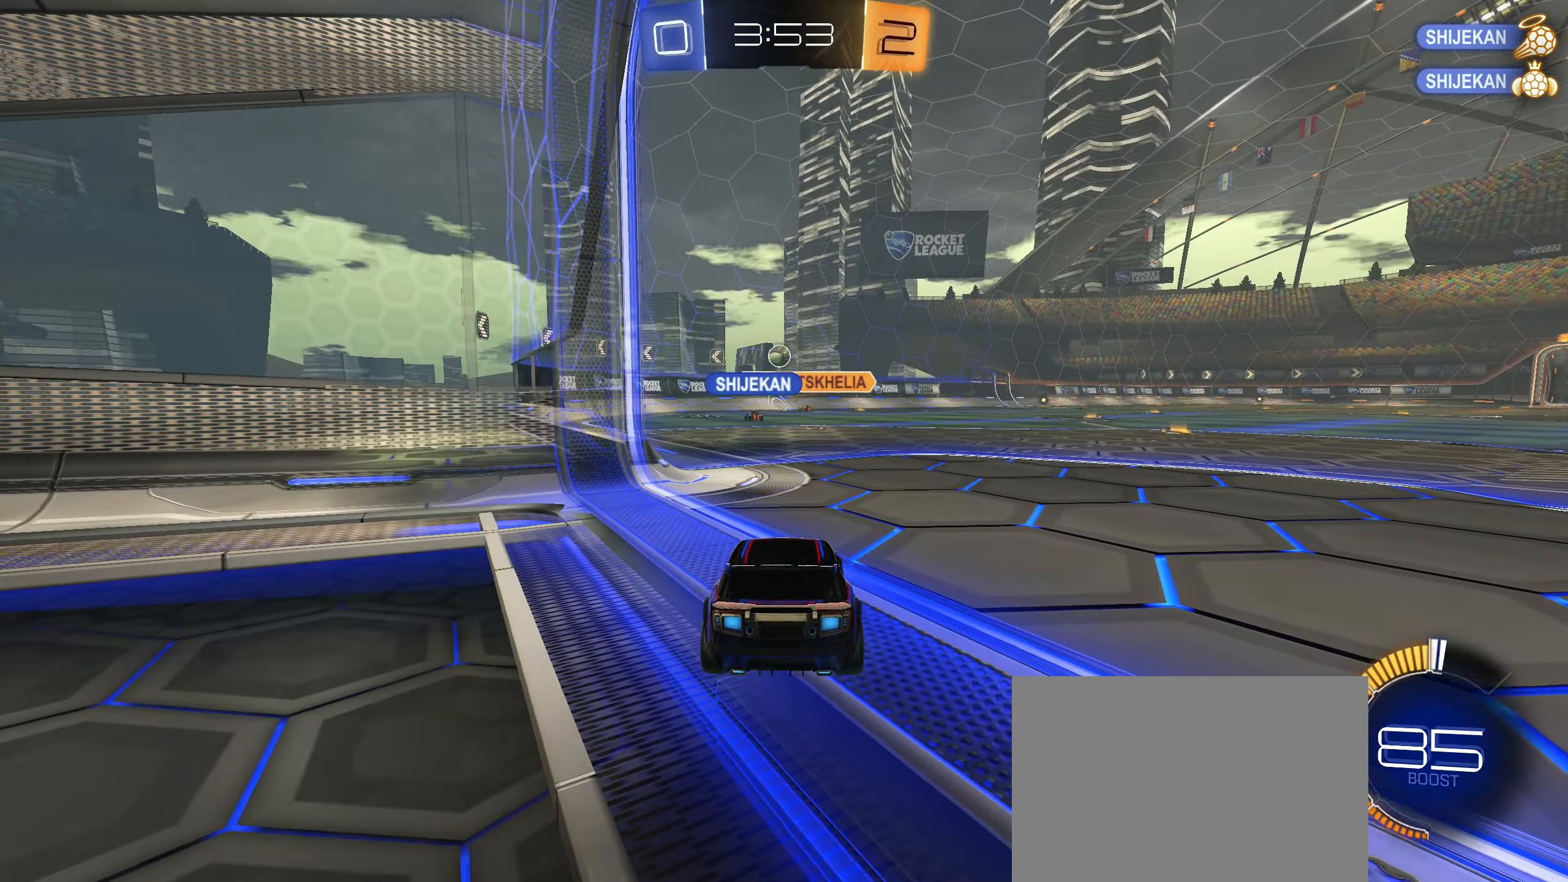
{"buttons": [], "left_stick": "center", "right_stick": "center", "events": [[250, "left_stick", "down-left"], [383, "left_stick", "center"], [467, "L2", "up"]]}
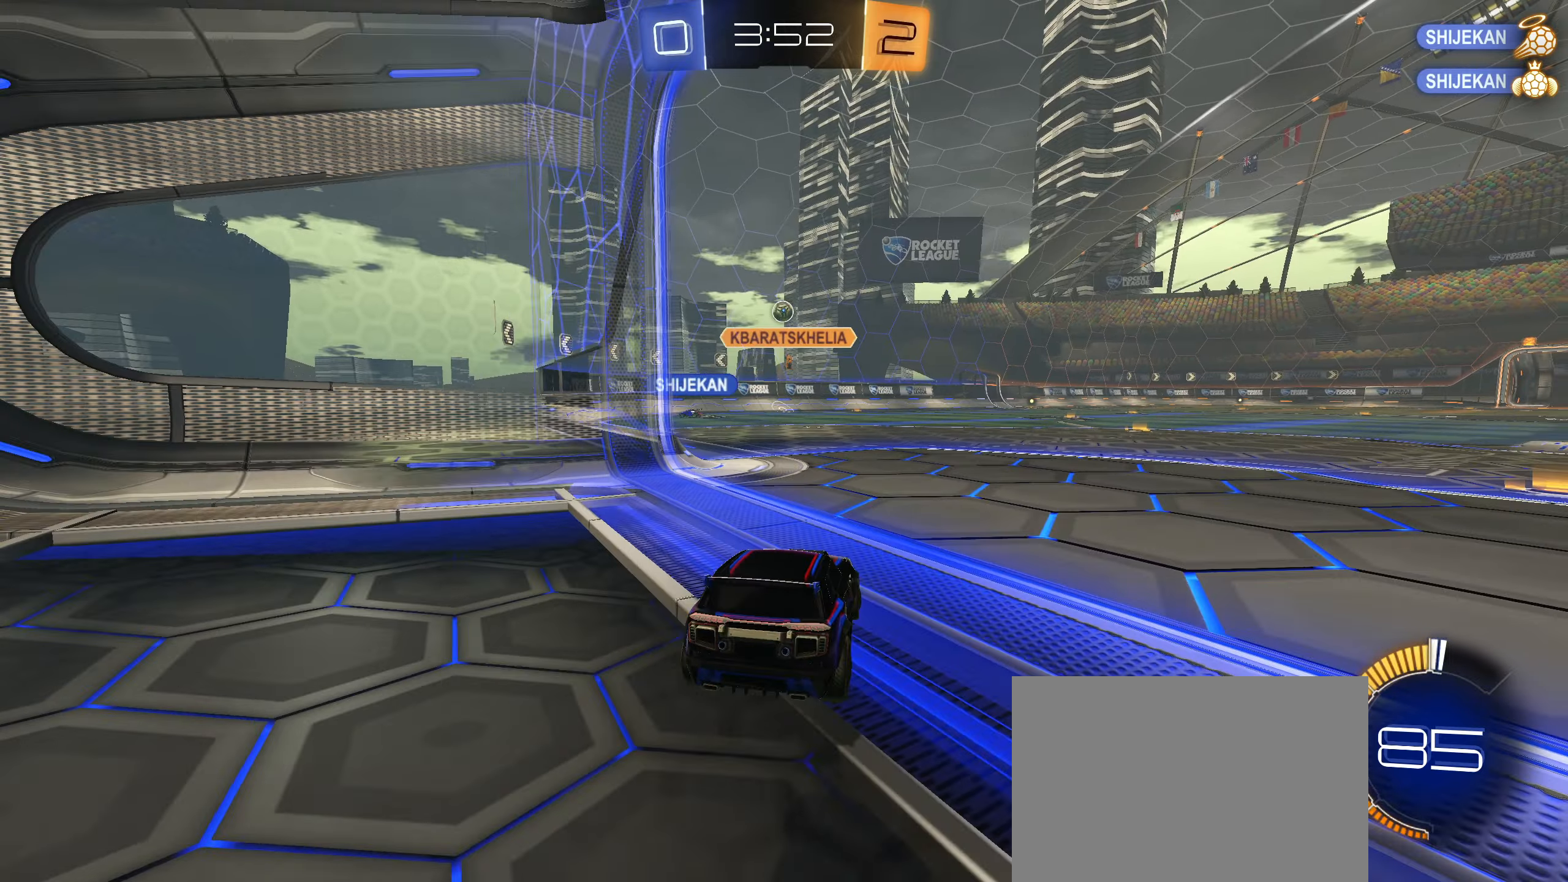
{"buttons": [], "left_stick": "center", "right_stick": "center", "events": [[133, "R2", "down"], [317, "R2", "up"]]}
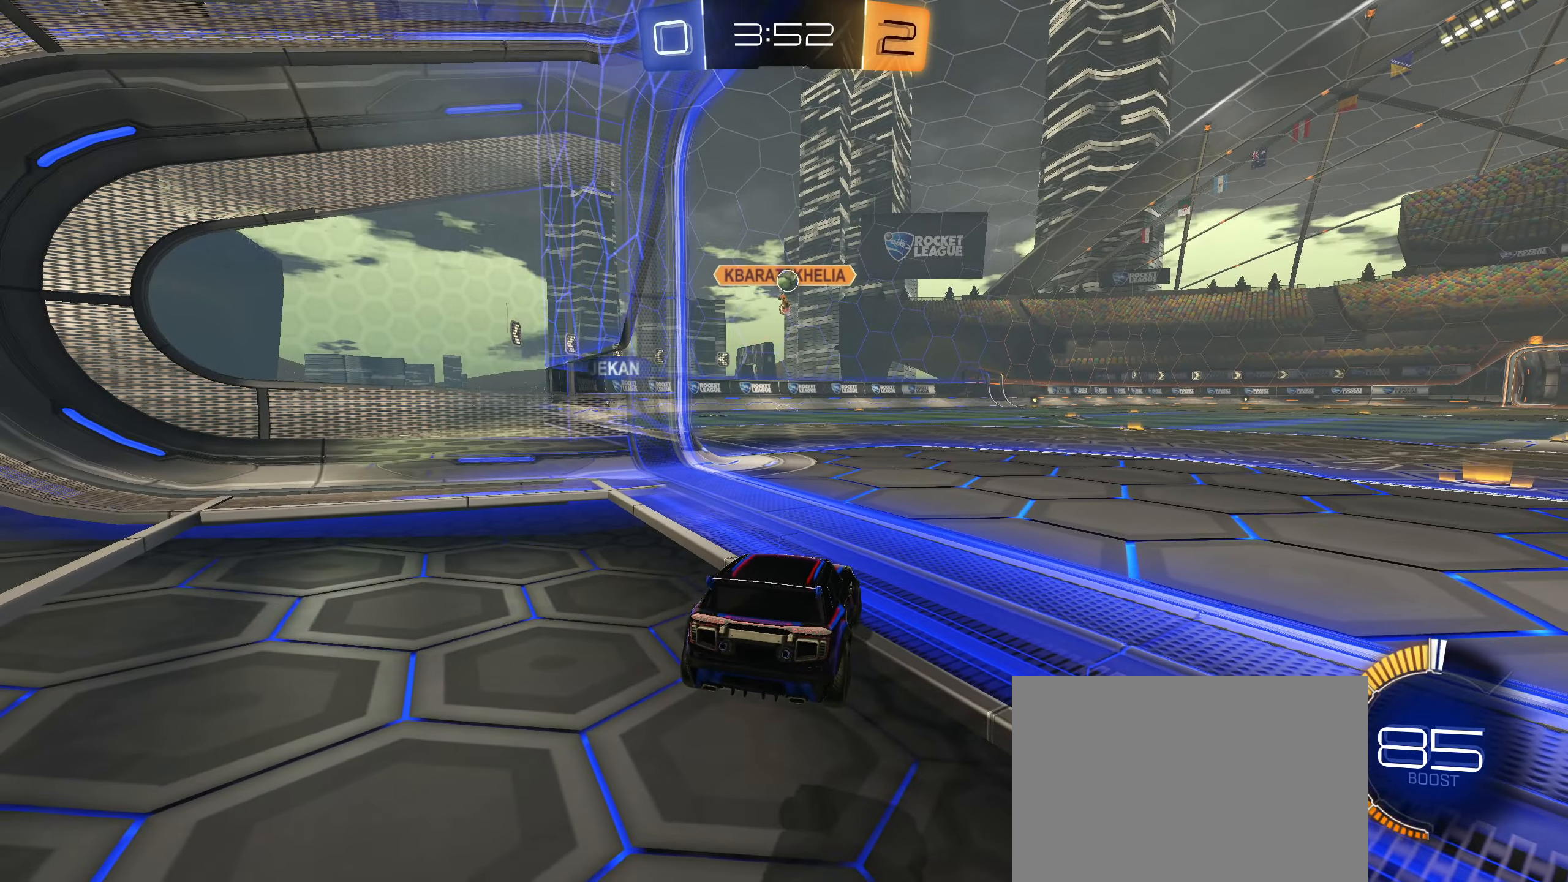
{"buttons": [], "left_stick": "center", "right_stick": "center", "events": []}
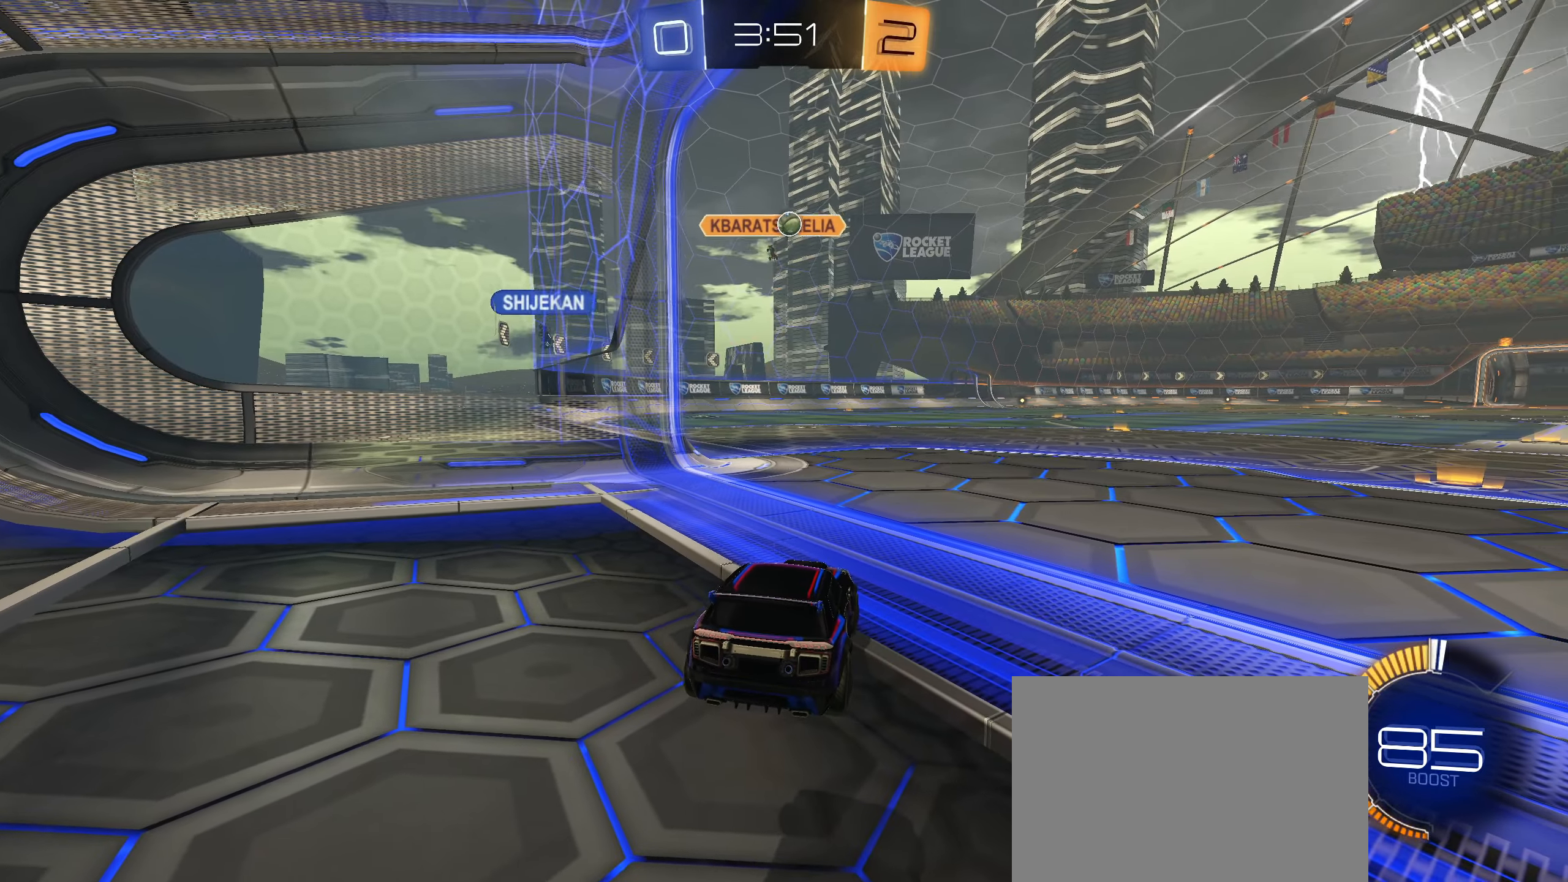
{"buttons": ["L2"], "left_stick": "left", "right_stick": "up-right", "events": [[350, "L2", "down"], [350, "left_stick", "left"], [367, "right_stick", "up-right"]]}
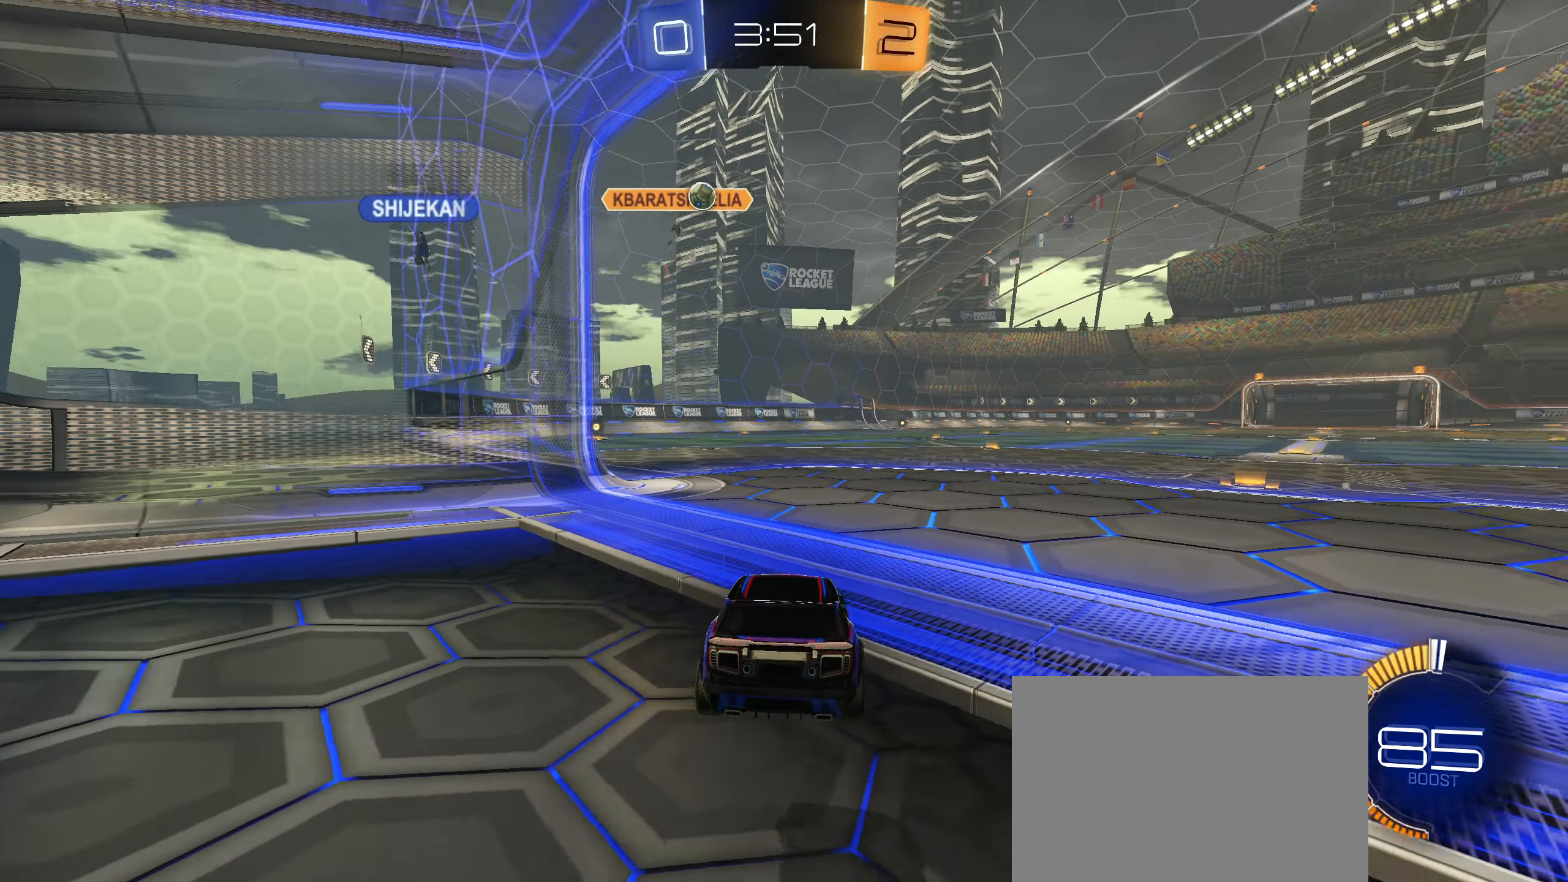
{"buttons": [], "left_stick": "center", "right_stick": "center", "events": [[50, "L2", "up"], [133, "L2", "down"], [167, "right_stick", "center"], [267, "L1", "down"], [333, "L1", "up"], [367, "left_stick", "center"], [400, "L2", "up"]]}
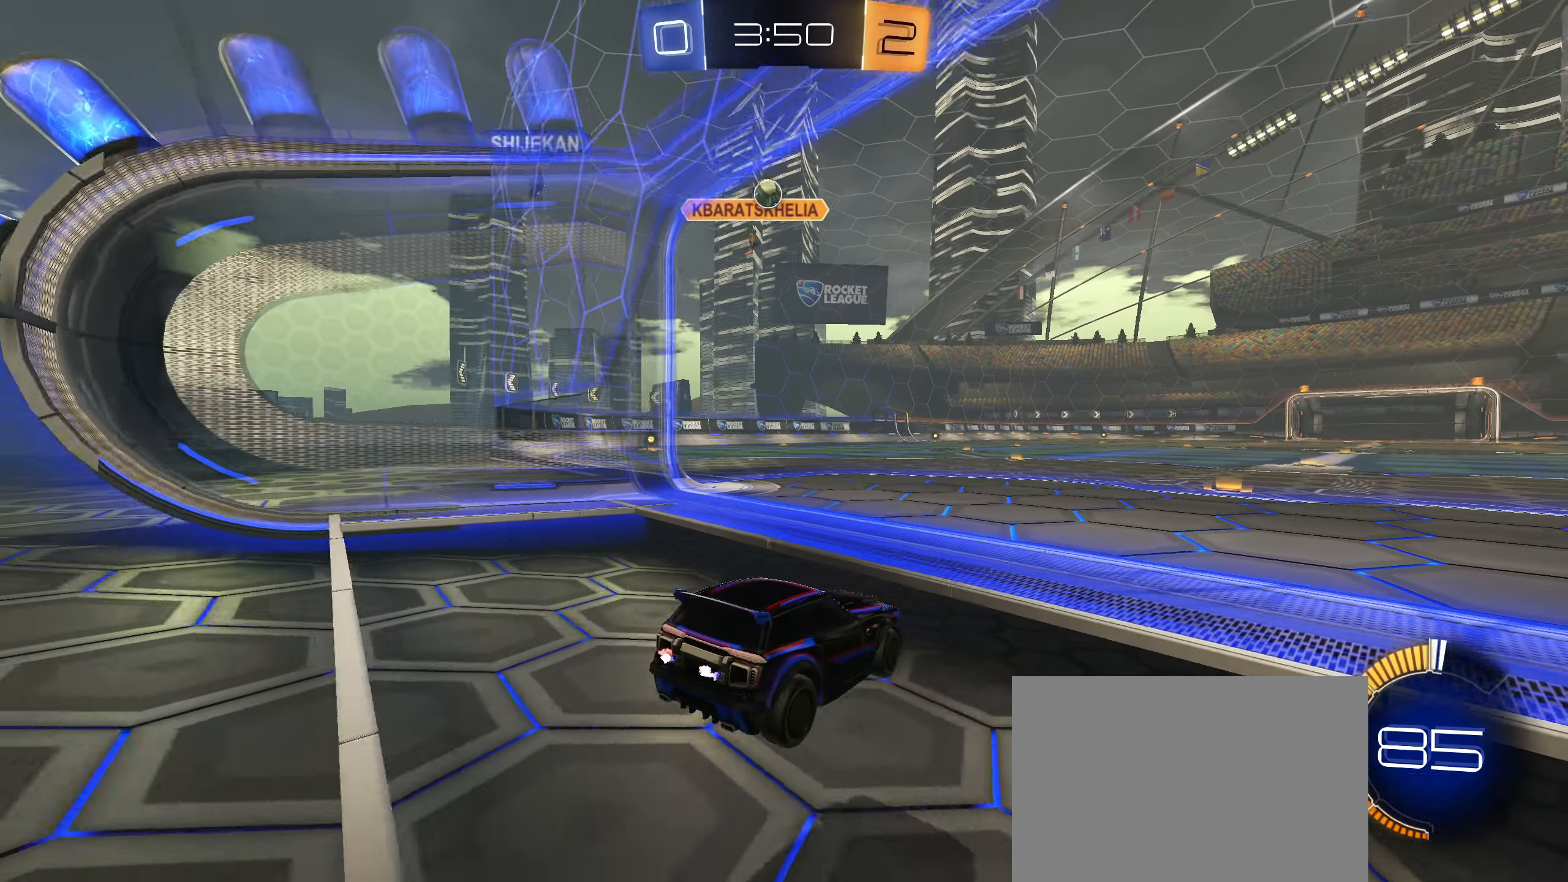
{"buttons": ["R2"], "left_stick": "center", "right_stick": "center", "events": [[150, "left_stick", "right"], [167, "R2", "down"], [333, "R2", "up"], [350, "left_stick", "center"], [417, "R2", "down"]]}
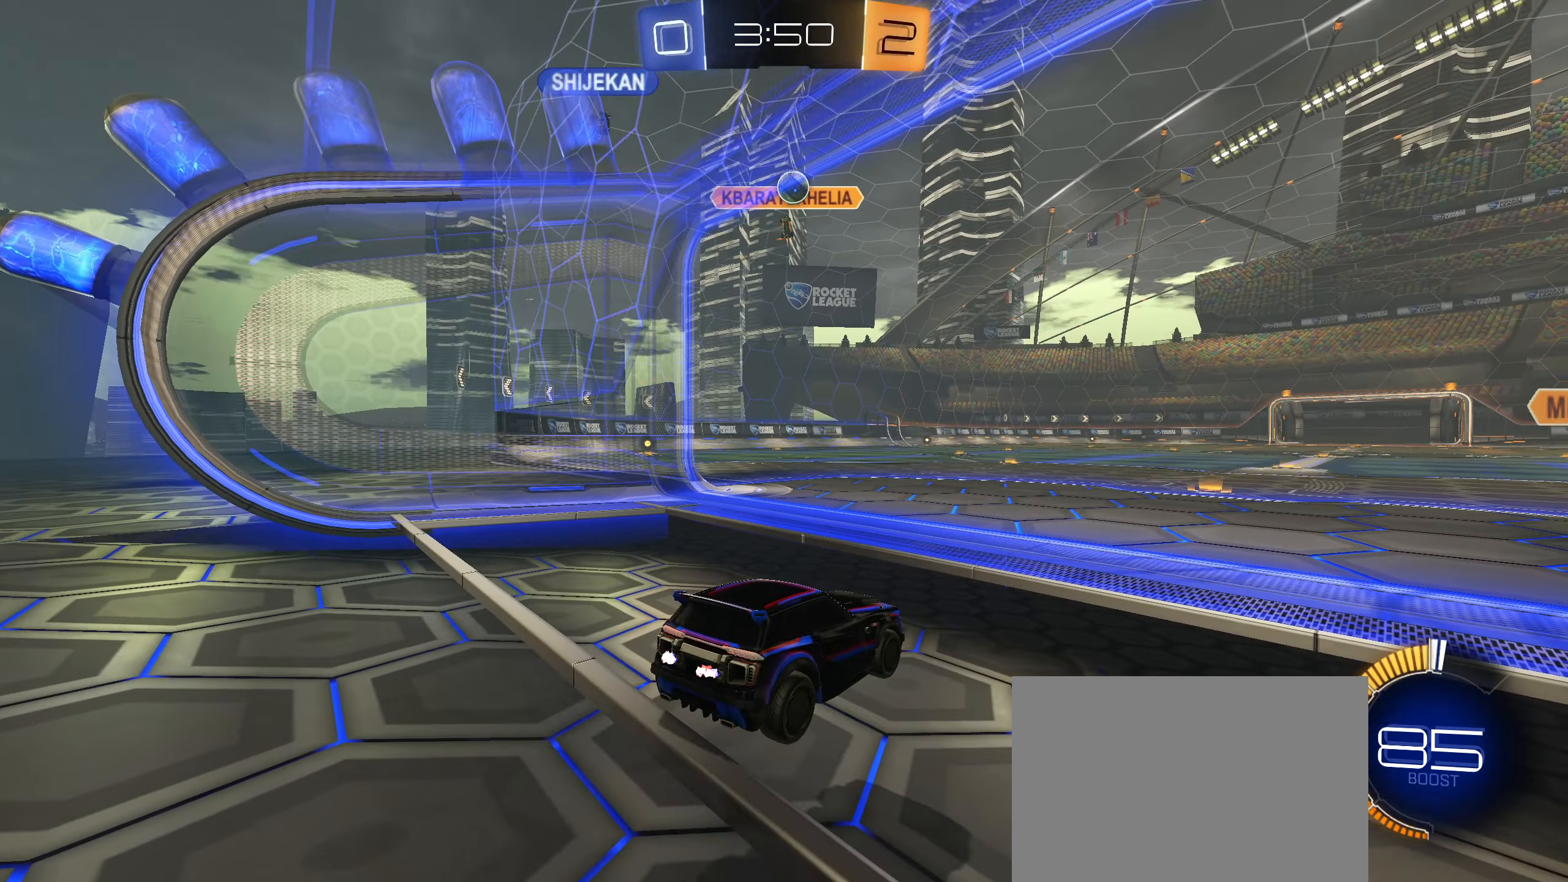
{"buttons": ["R2"], "left_stick": "left", "right_stick": "center", "events": [[50, "R2", "up"], [467, "left_stick", "left"], [483, "R2", "down"]]}
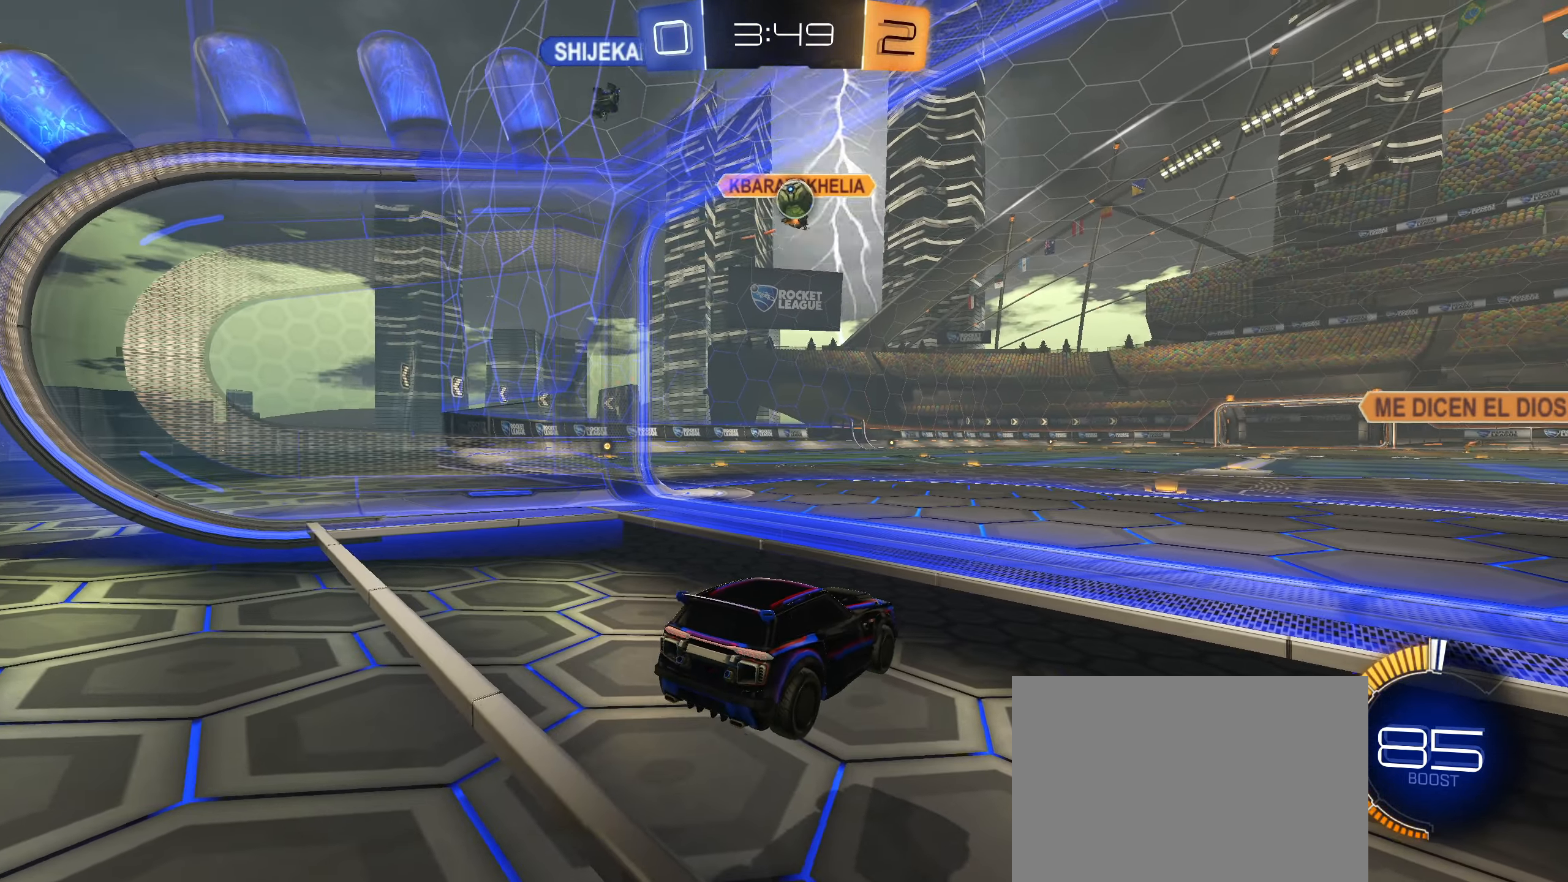
{"buttons": [], "left_stick": "center", "right_stick": "center", "events": [[50, "left_stick", "center"], [167, "R2", "up"], [267, "R2", "down"], [483, "R2", "up"]]}
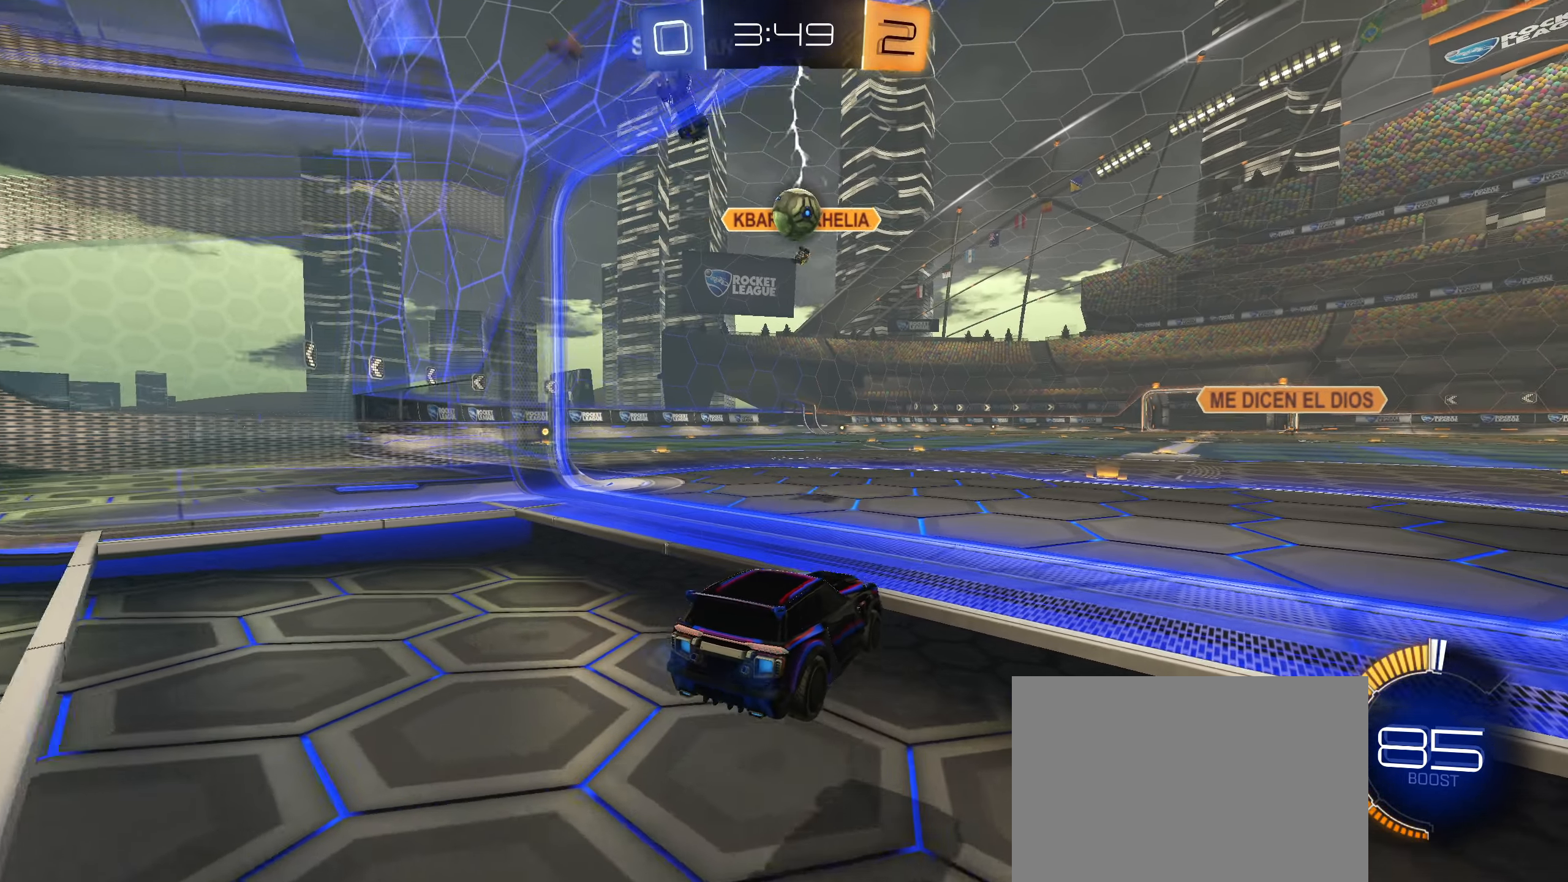
{"buttons": ["R2"], "left_stick": "center", "right_stick": "center", "events": [[17, "L2", "down"], [133, "left_stick", "right"], [167, "R2", "down"], [200, "L2", "up"], [417, "left_stick", "left"], [467, "left_stick", "center"]]}
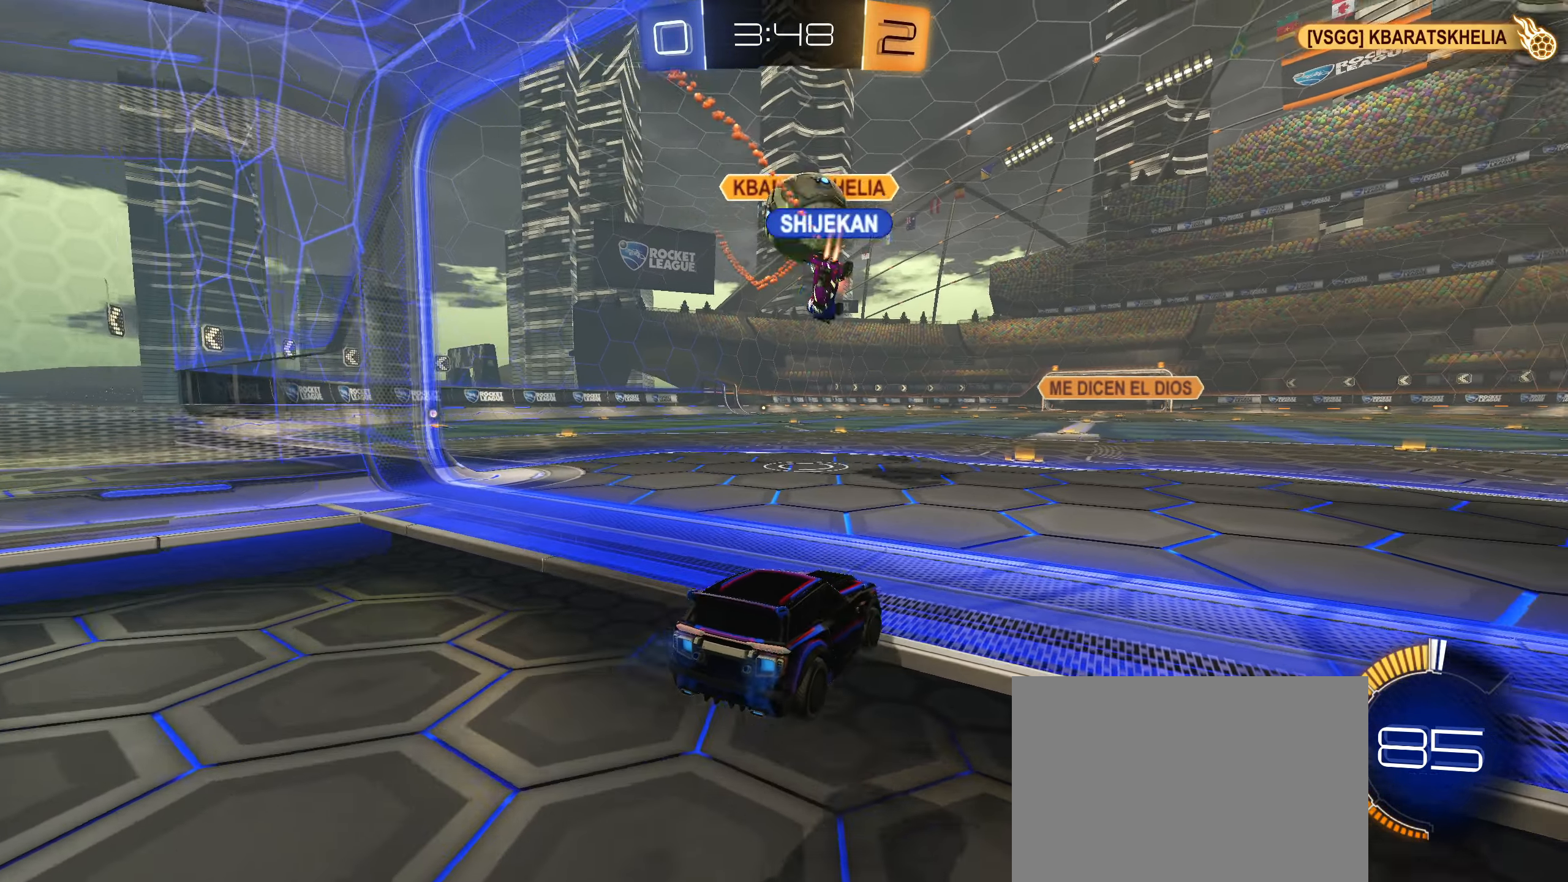
{"buttons": [], "left_stick": "center", "right_stick": "center", "events": [[133, "left_stick", "right"], [233, "L2", "down"], [283, "R2", "up"], [433, "L2", "up"], [500, "left_stick", "center"]]}
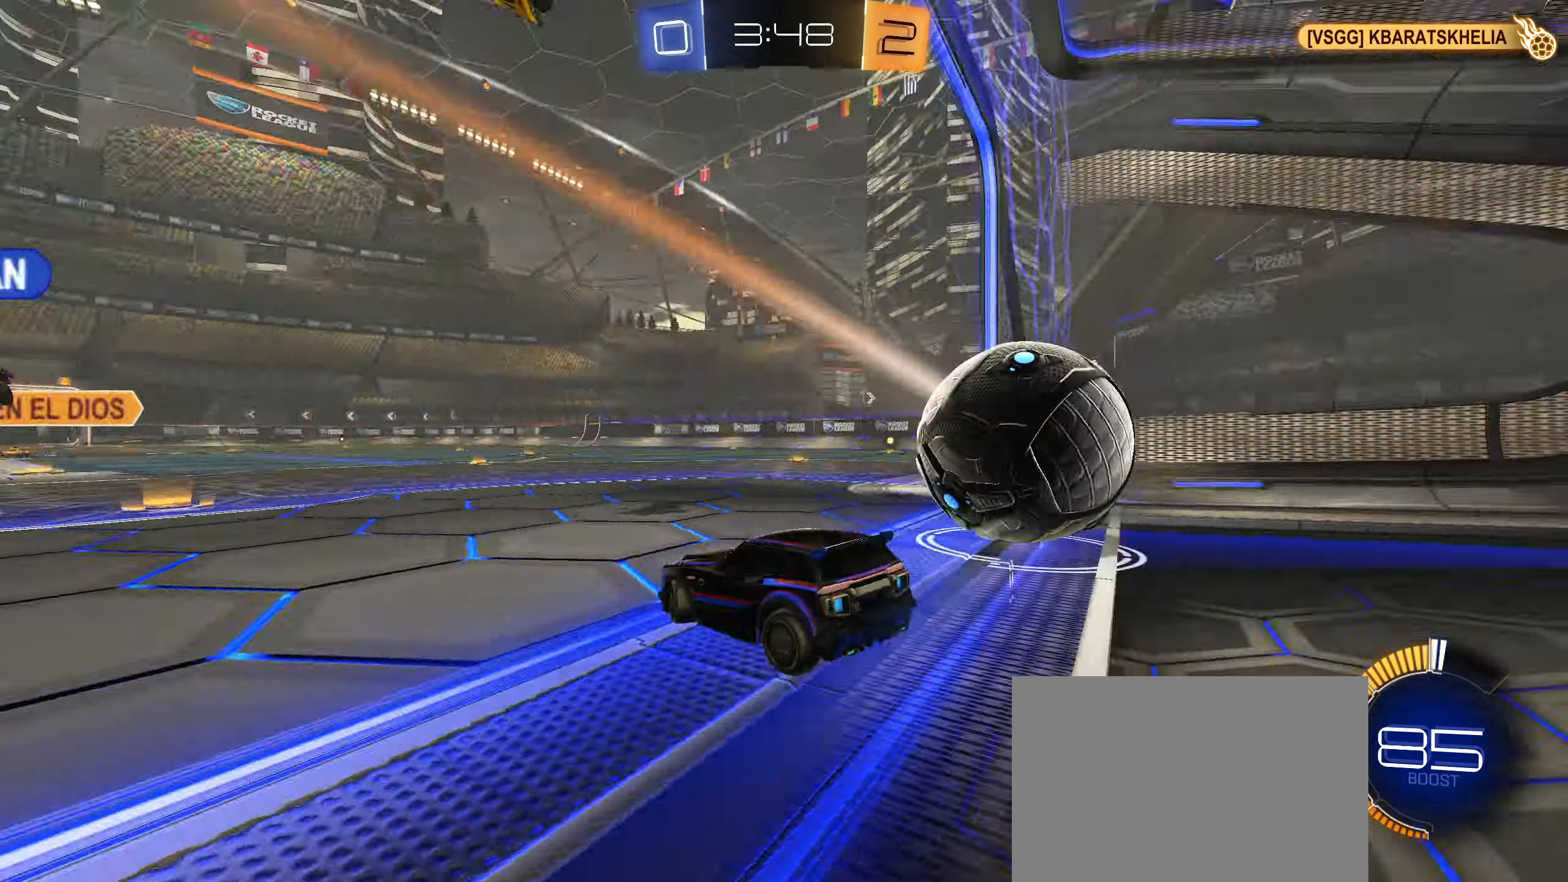
{"buttons": [], "left_stick": "center", "right_stick": "center", "events": []}
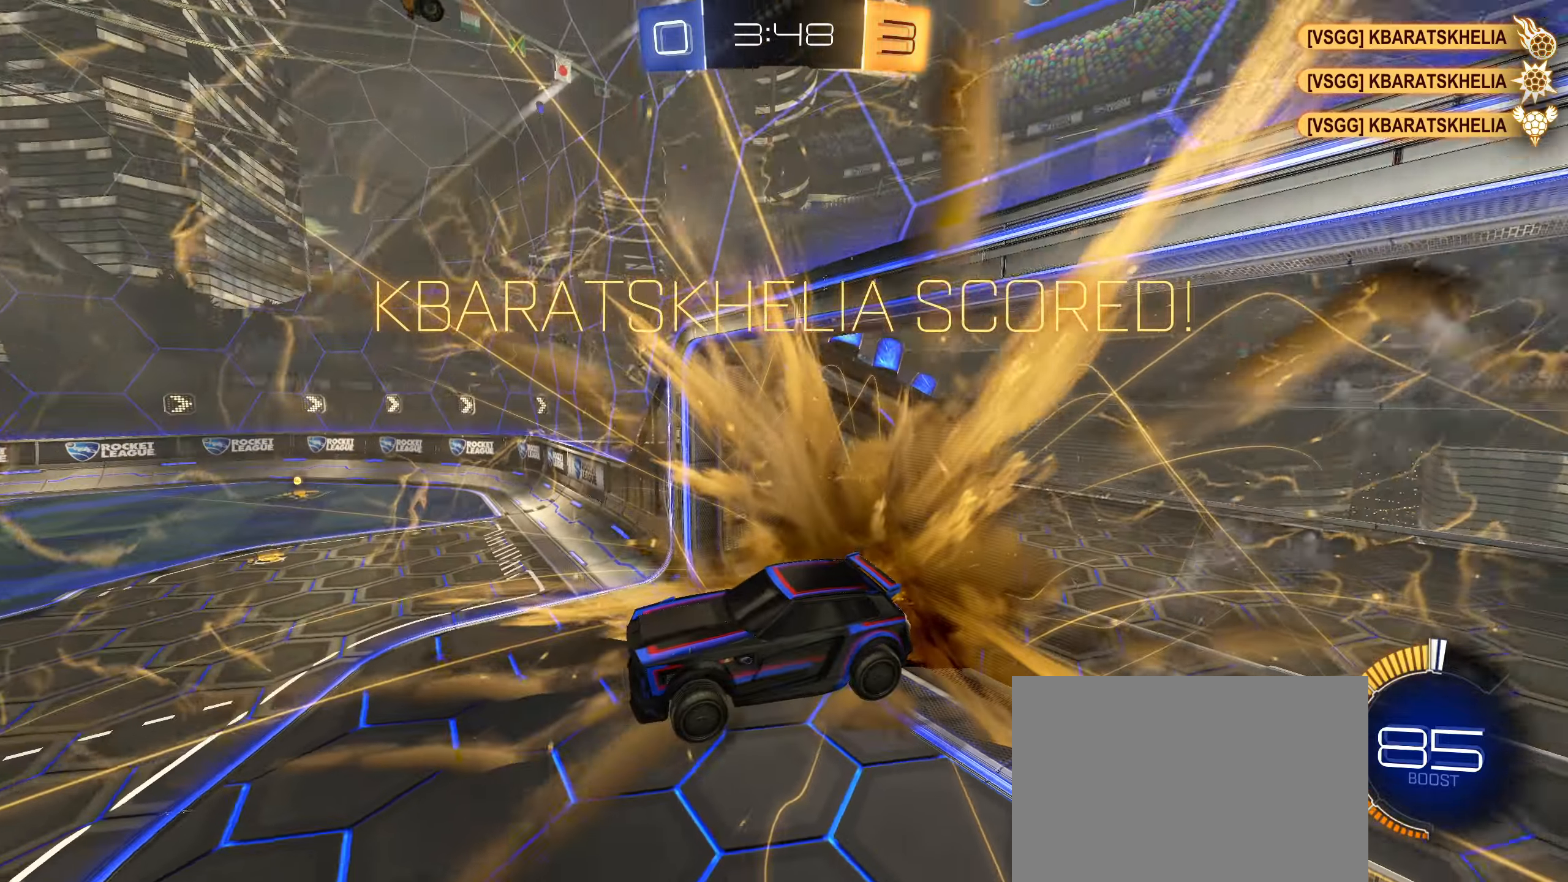
{"buttons": [], "left_stick": "down", "right_stick": "center", "events": [[234, "left_stick", "down-left"], [250, "TRIANGLE", "down"], [334, "left_stick", "down"], [350, "TRIANGLE", "up"]]}
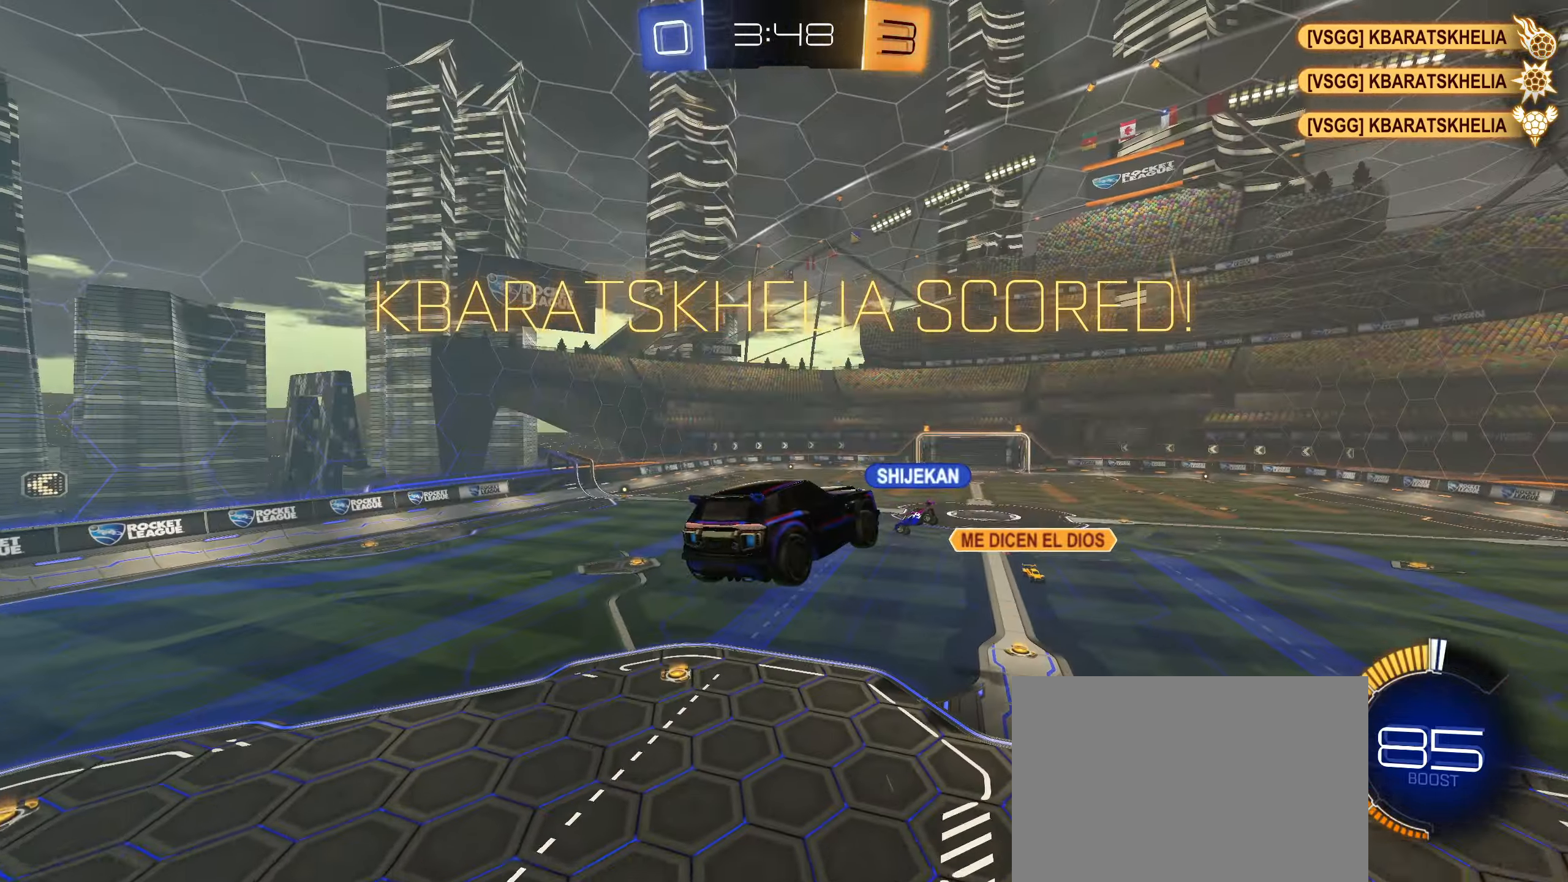
{"buttons": [], "left_stick": "down", "right_stick": "center", "events": [[167, "left_stick", "center"], [450, "left_stick", "down"]]}
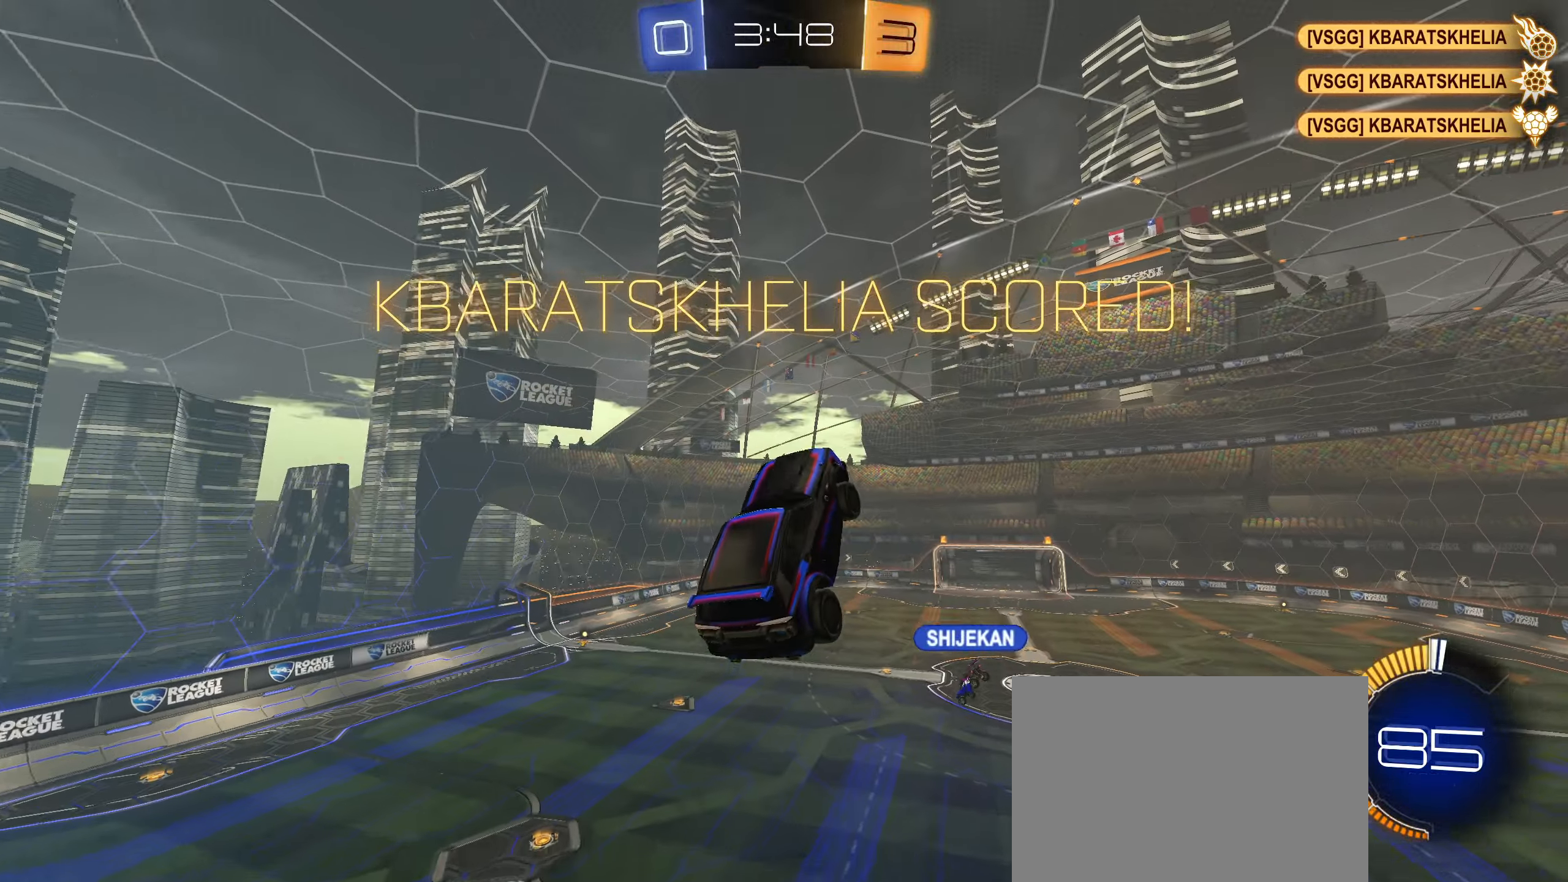
{"buttons": ["CIRCLE"], "left_stick": "right", "right_stick": "center", "events": [[100, "left_stick", "center"], [167, "left_stick", "up"], [267, "CIRCLE", "down"], [450, "left_stick", "right"]]}
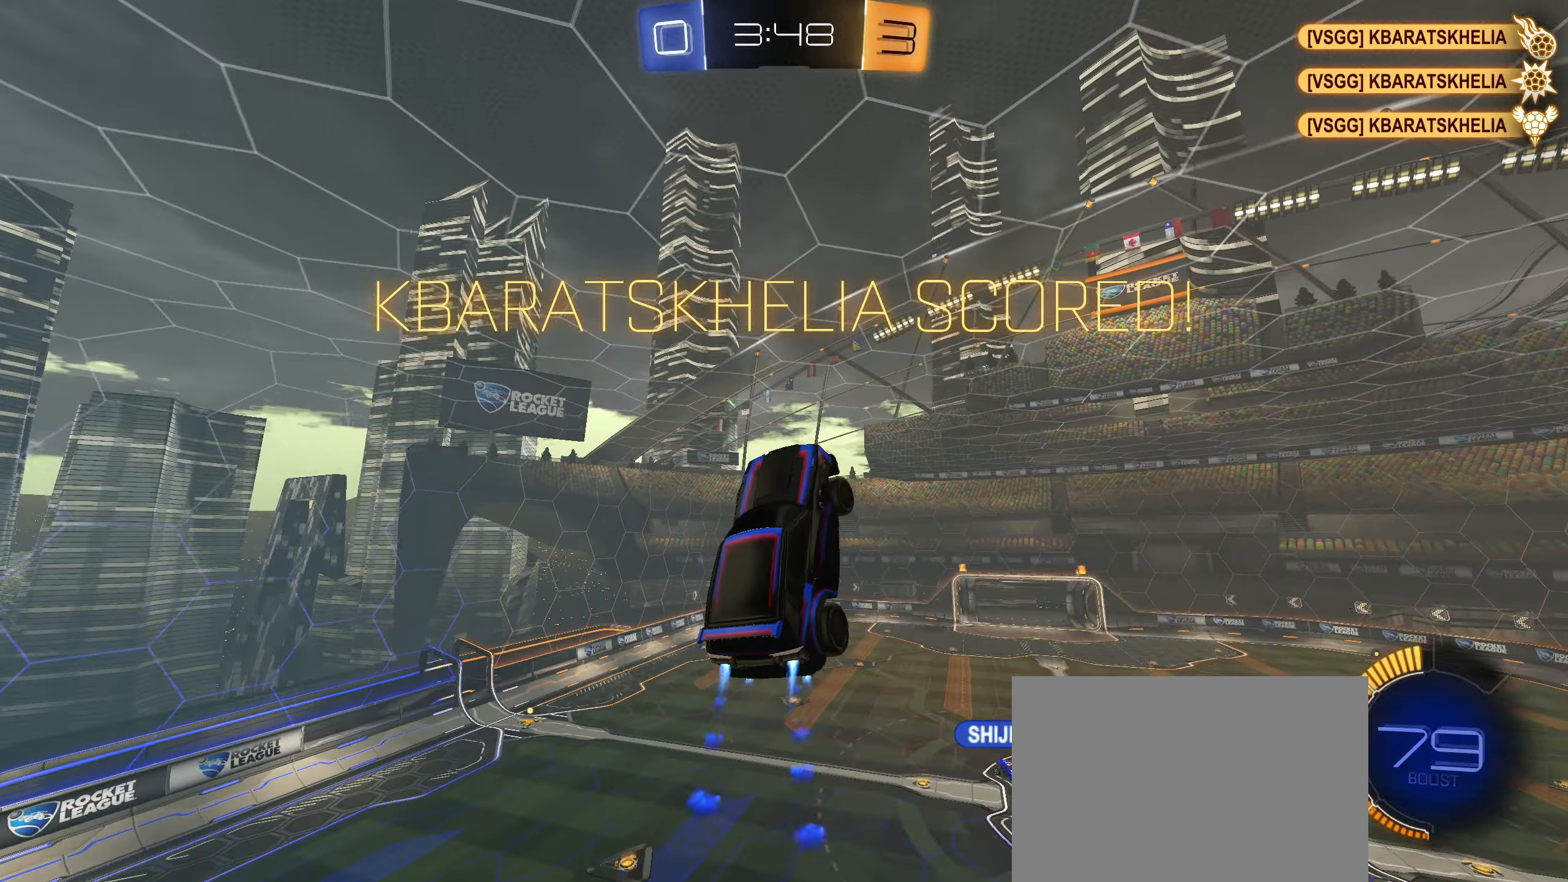
{"buttons": ["CIRCLE", "L1"], "left_stick": "center", "right_stick": "center", "events": [[100, "L1", "down"], [217, "left_stick", "center"]]}
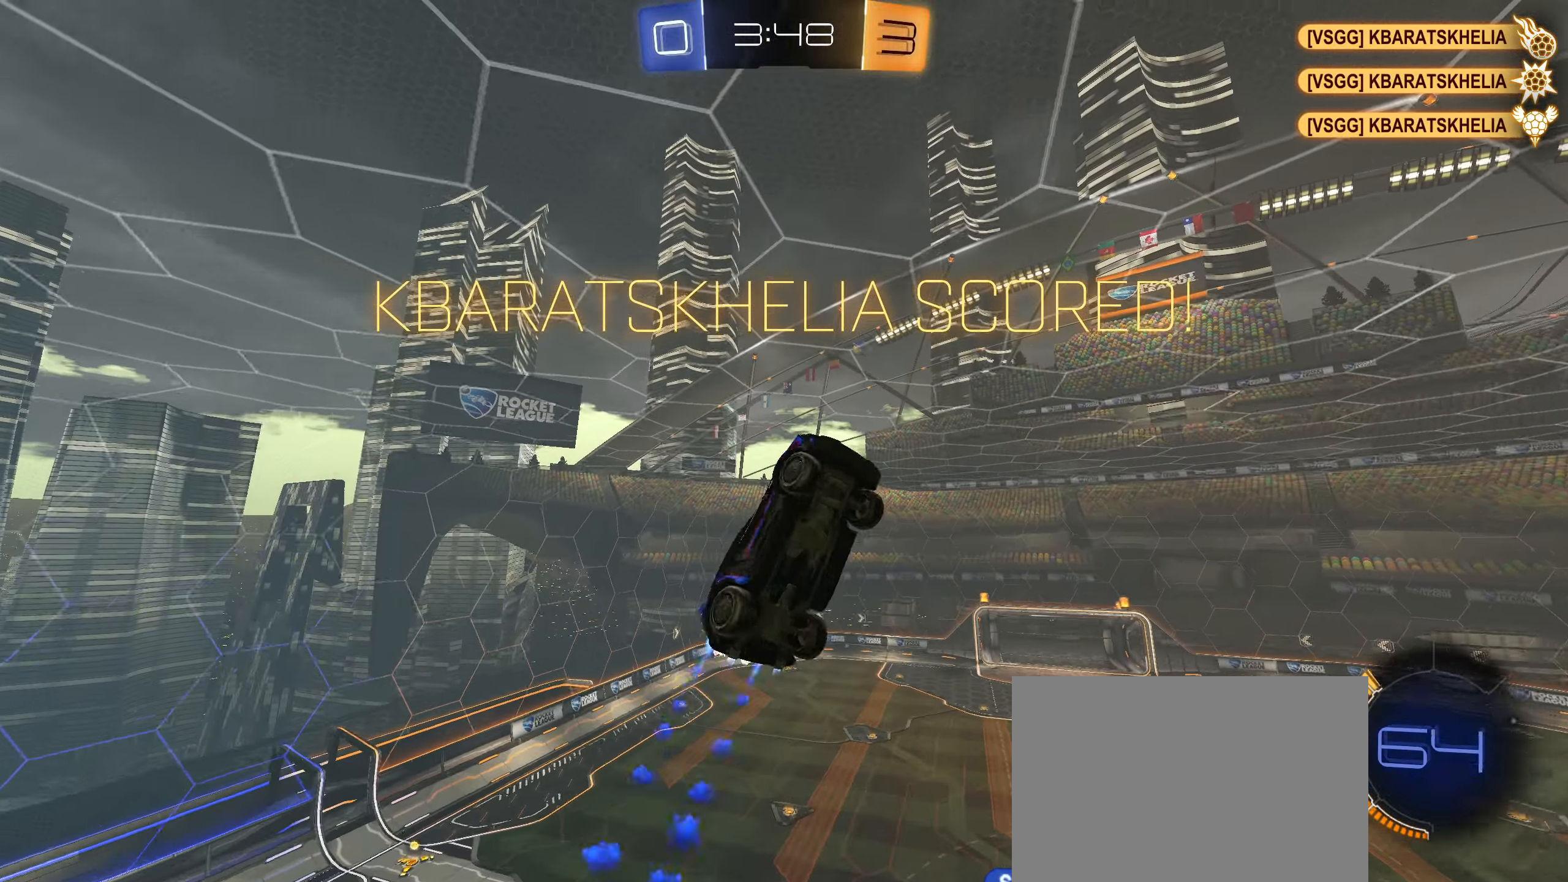
{"buttons": ["CIRCLE"], "left_stick": "center", "right_stick": "center", "events": [[34, "L1", "up"], [184, "left_stick", "down"], [484, "left_stick", "center"]]}
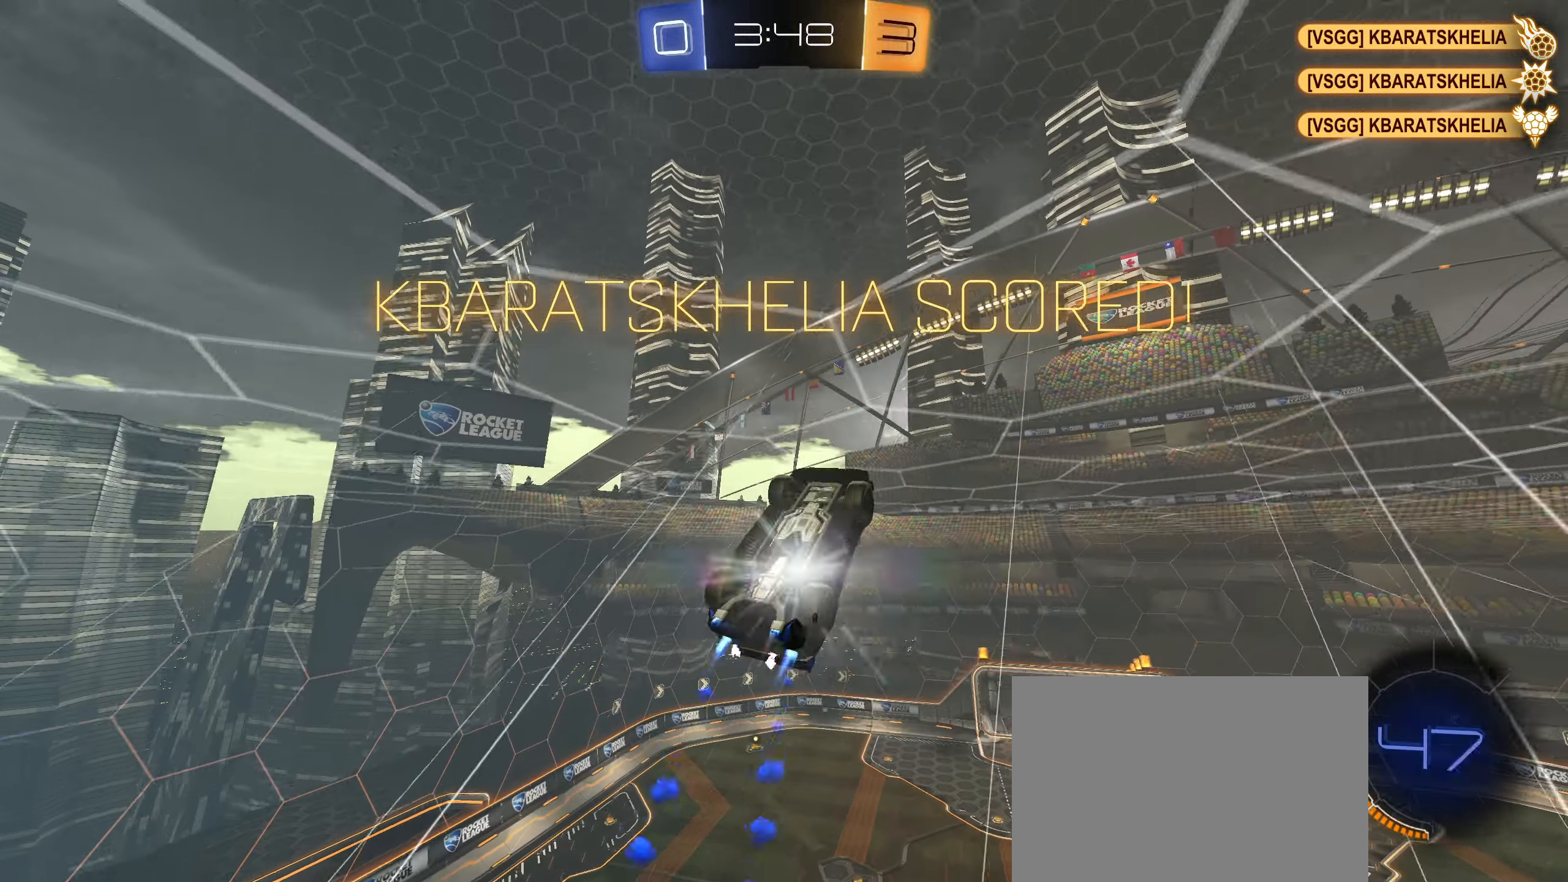
{"buttons": [], "left_stick": "center", "right_stick": "center", "events": [[17, "CIRCLE", "up"]]}